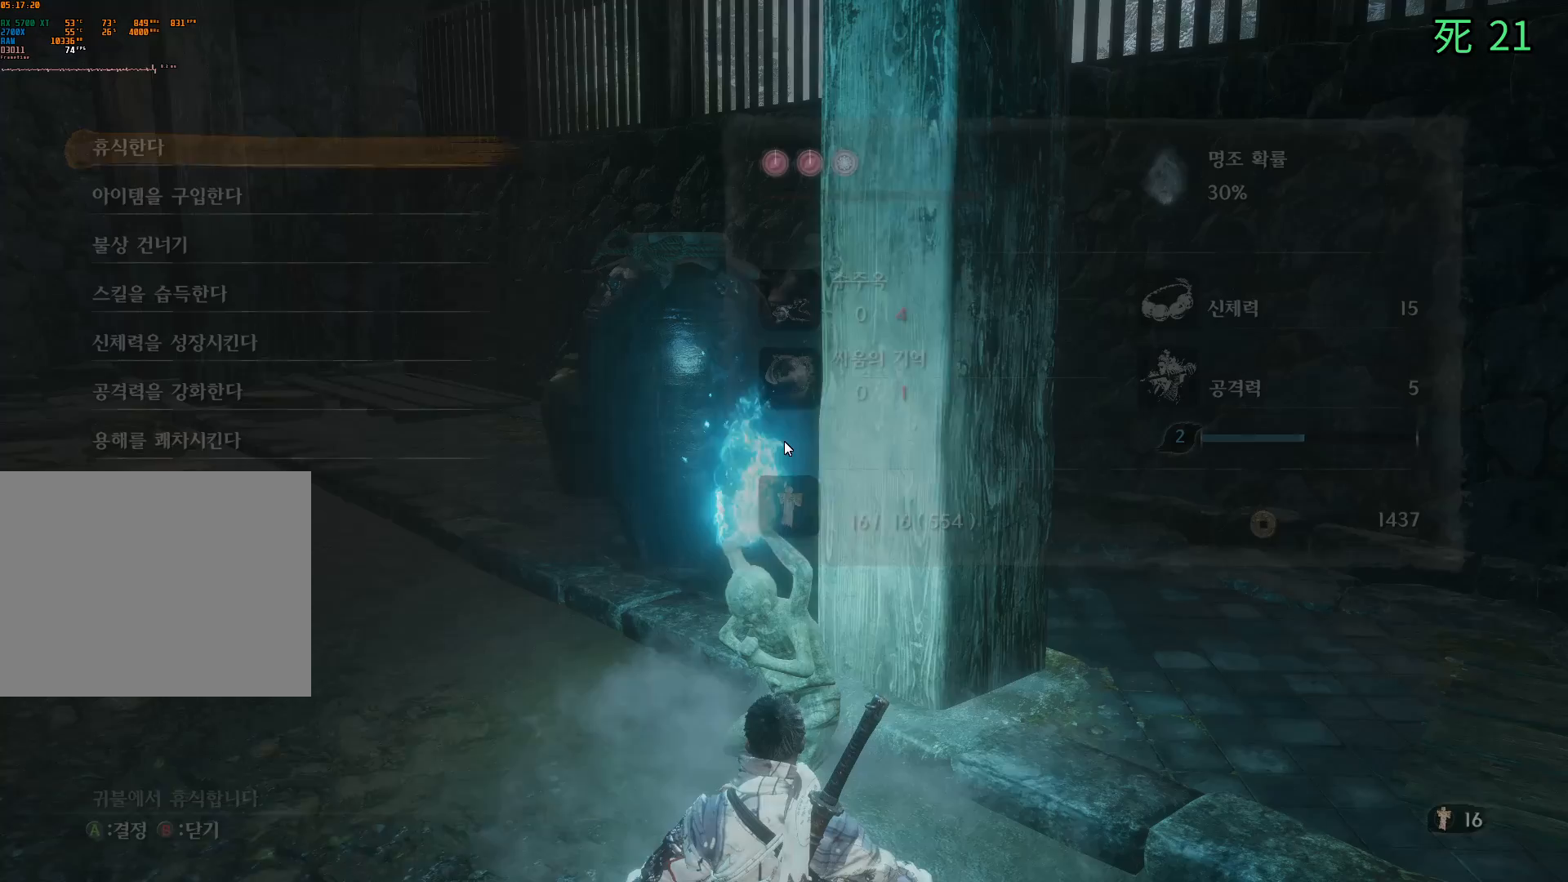
Gameplay with a controller (Xbox layout); each line is a JSON object with the inputs held at the frame after it (dt_ms = milliseconds from this image to that frame). "events" lists button and stick changes between this image and that frame as [ms after this image, input, new state], when the widget could be followed in between. Not read: DPAD_DOWN DPAD_LEFT DPAD_RIGHT DPAD_UP HOME L1 L2 L3 R1 R2 R3 other_buttons right_stick.
{"dt_ms": 500, "buttons": [], "left_stick": "center", "events": []}
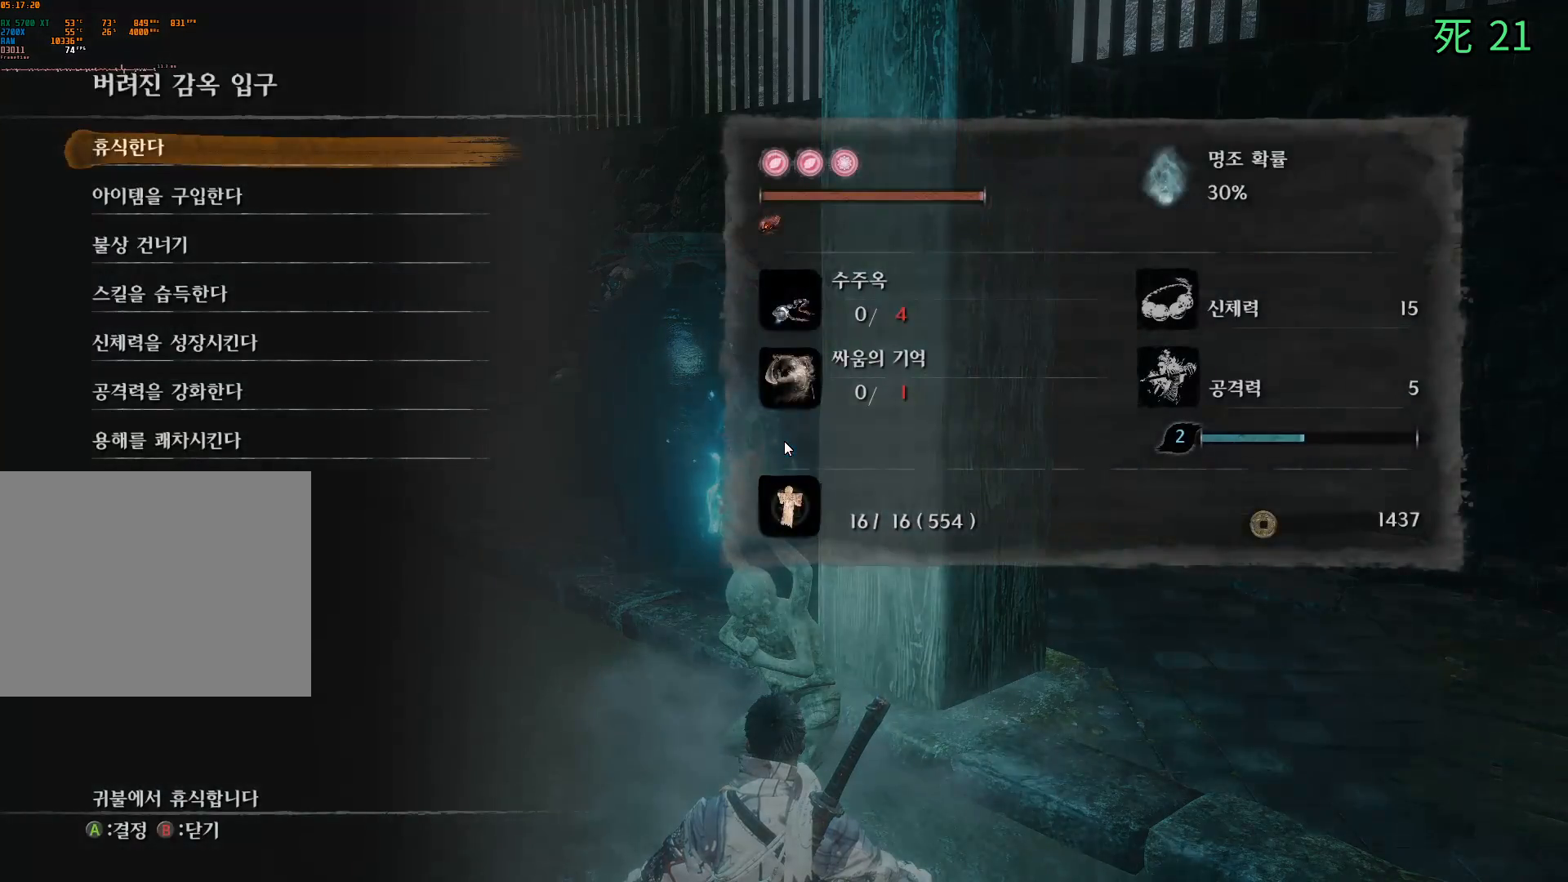
{"dt_ms": 500, "buttons": [], "left_stick": "center", "events": [[50, "A", "down"], [200, "A", "up"]]}
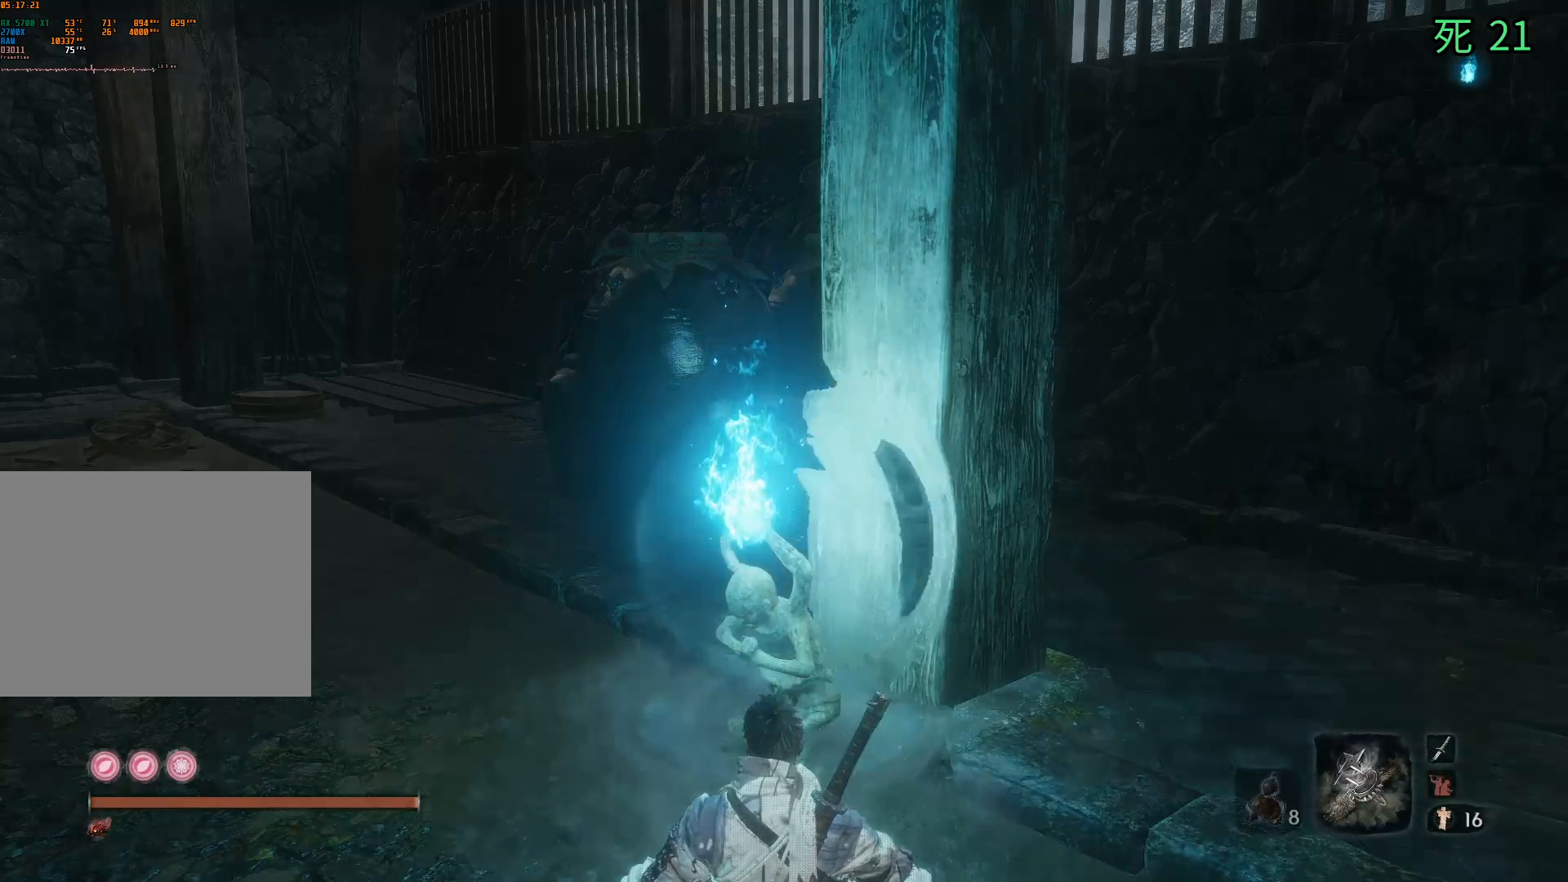
{"dt_ms": 500, "buttons": [], "left_stick": "center", "events": []}
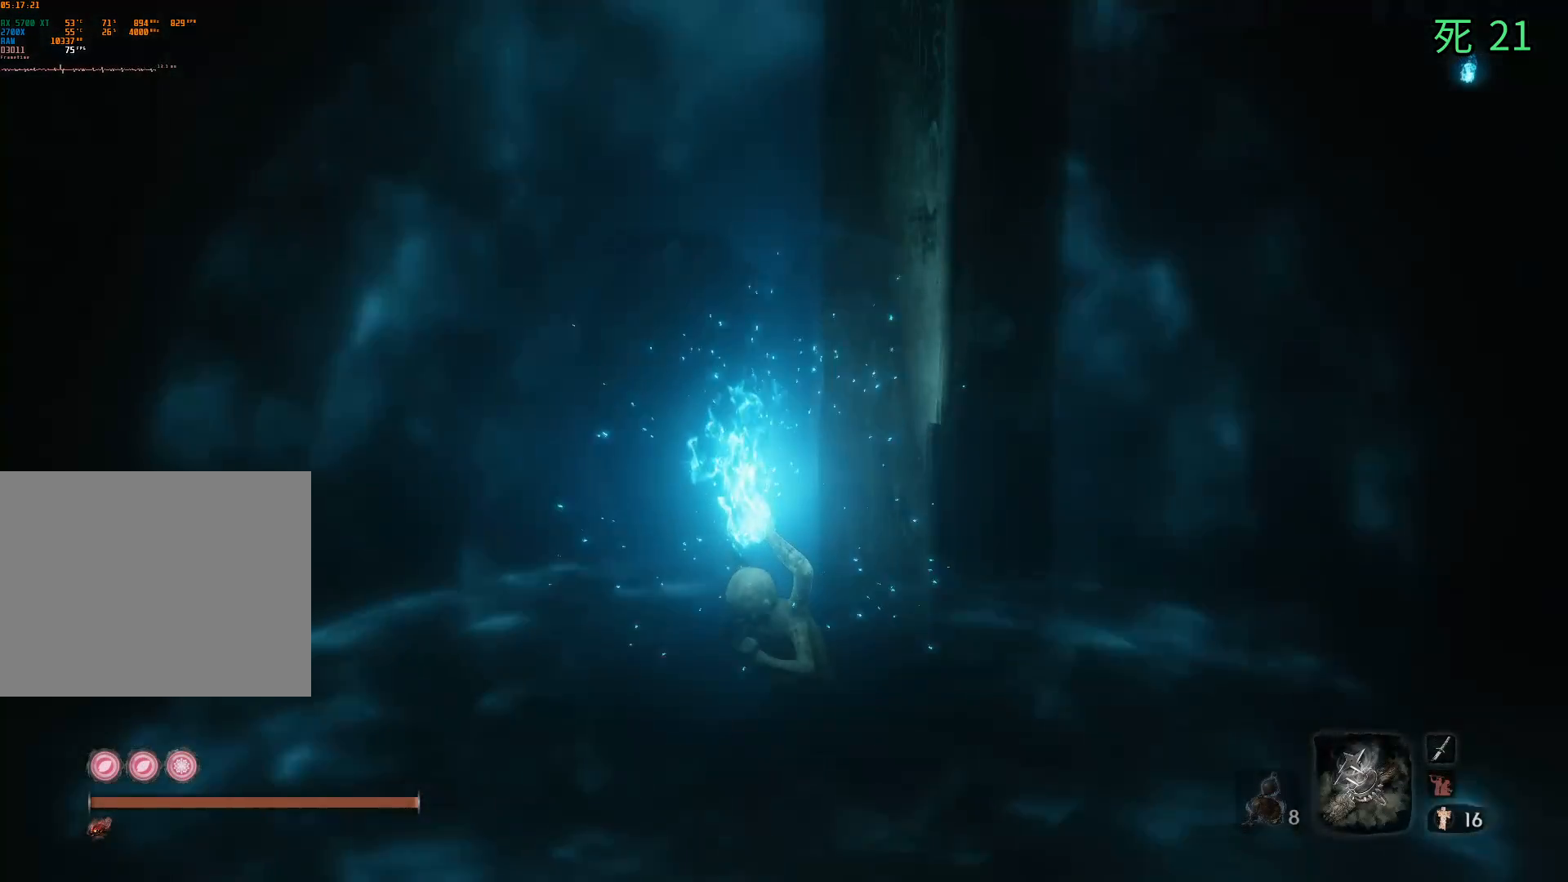
{"dt_ms": 500, "buttons": [], "left_stick": "center", "events": []}
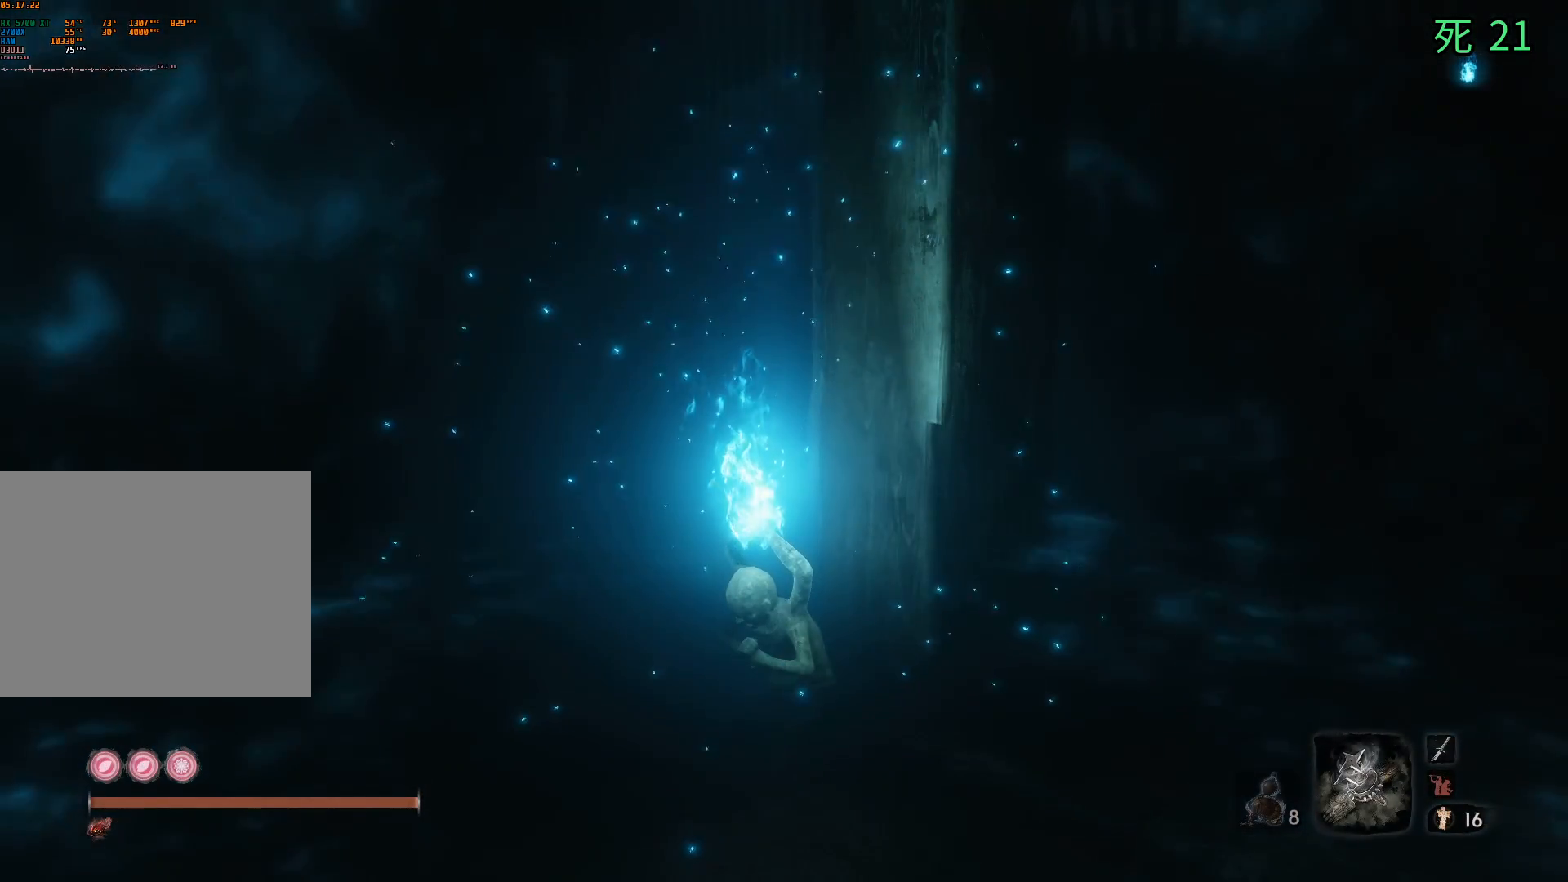
{"dt_ms": 500, "buttons": [], "left_stick": "center", "events": []}
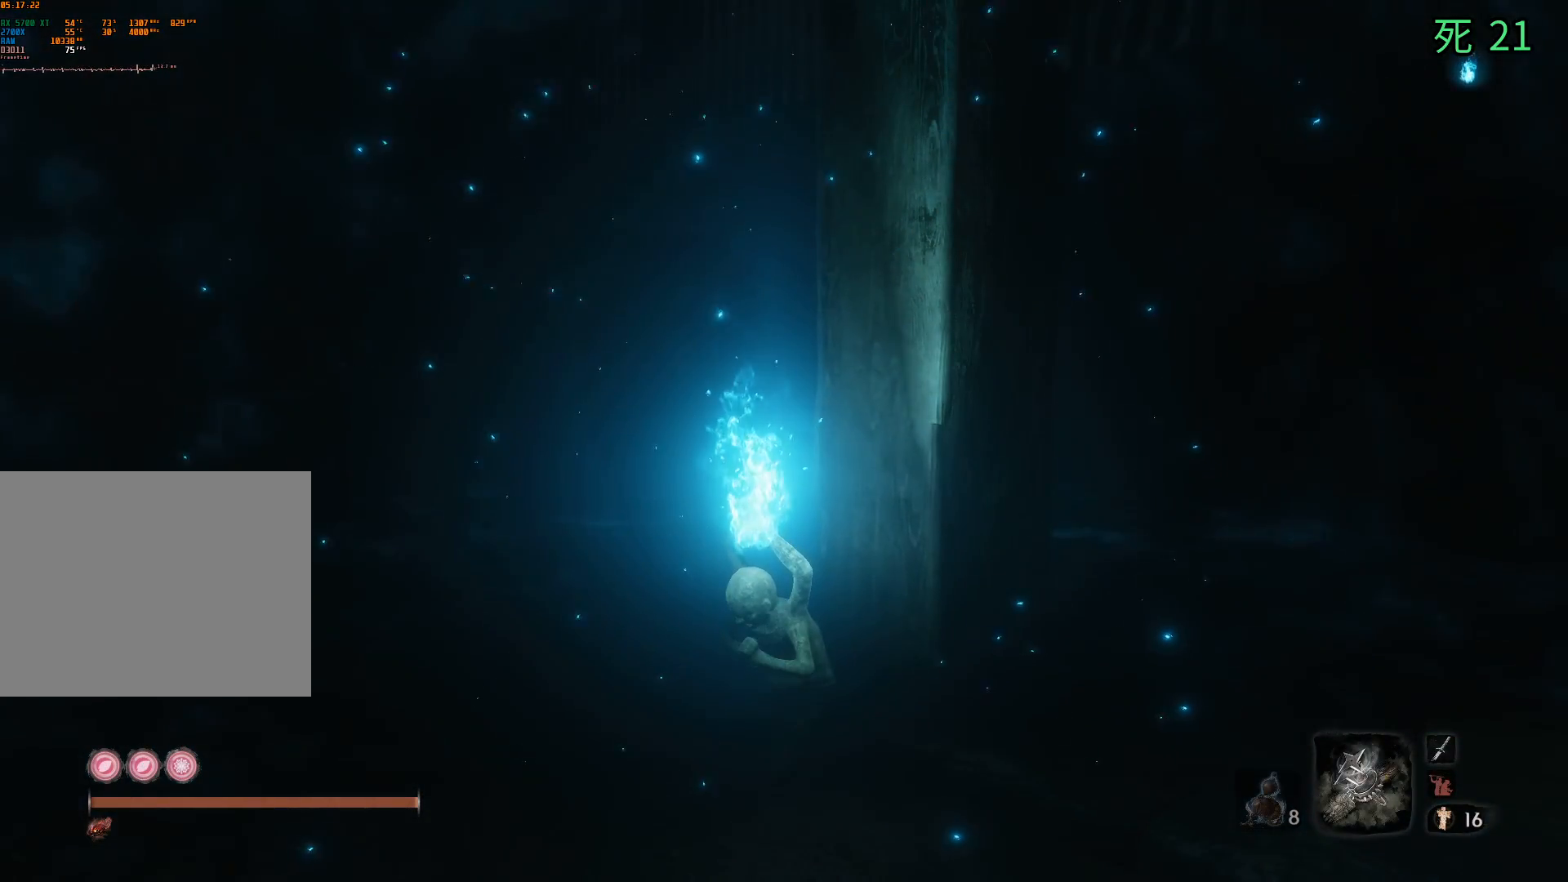
{"dt_ms": 500, "buttons": [], "left_stick": "center", "events": []}
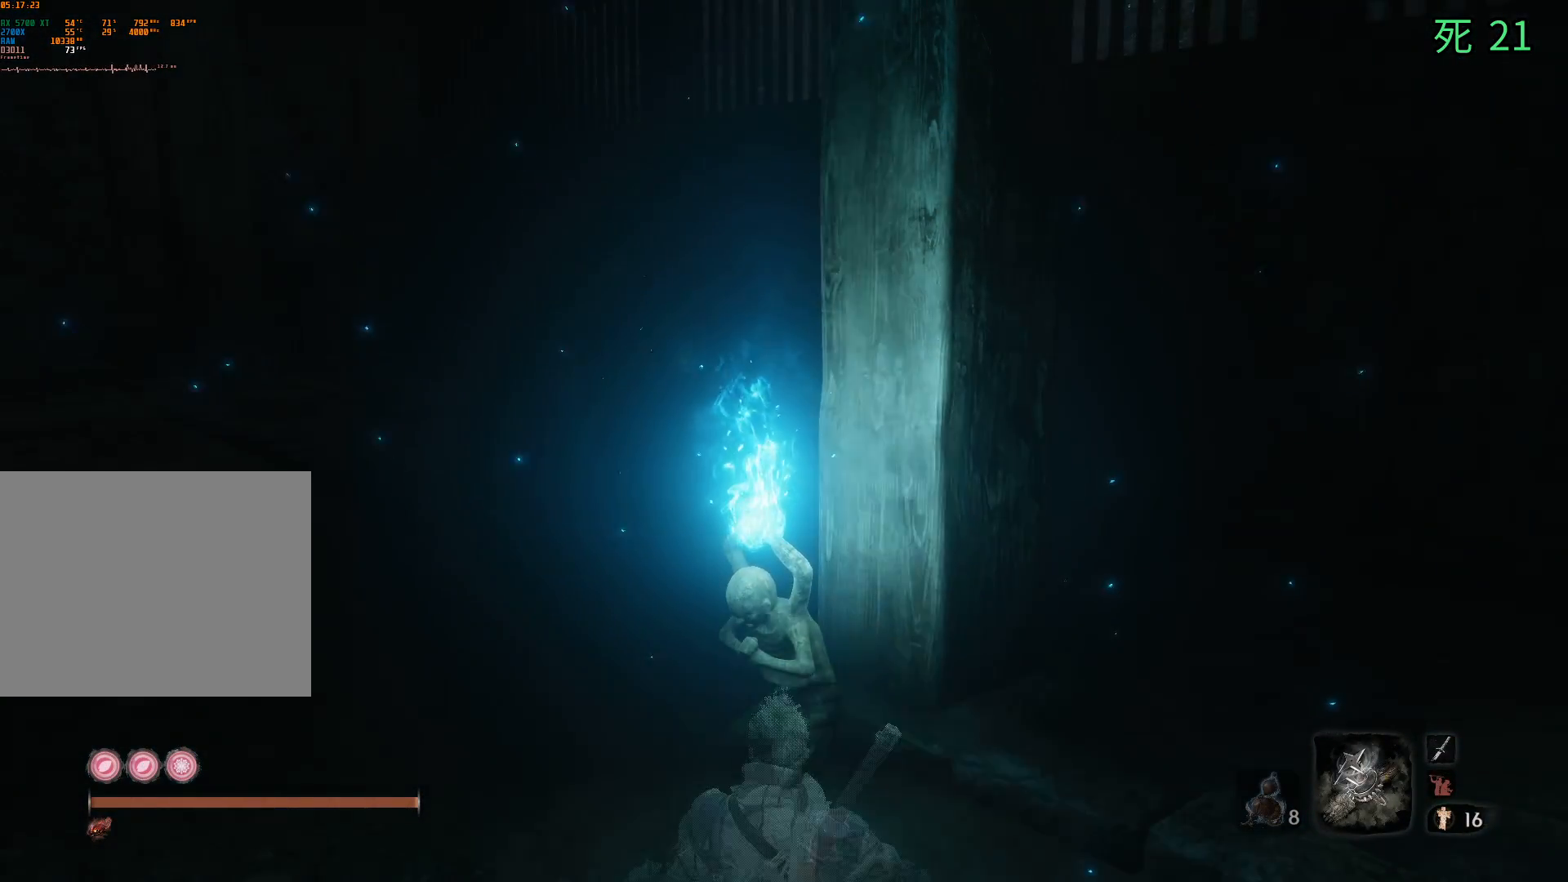
{"dt_ms": 500, "buttons": [], "left_stick": "center", "events": []}
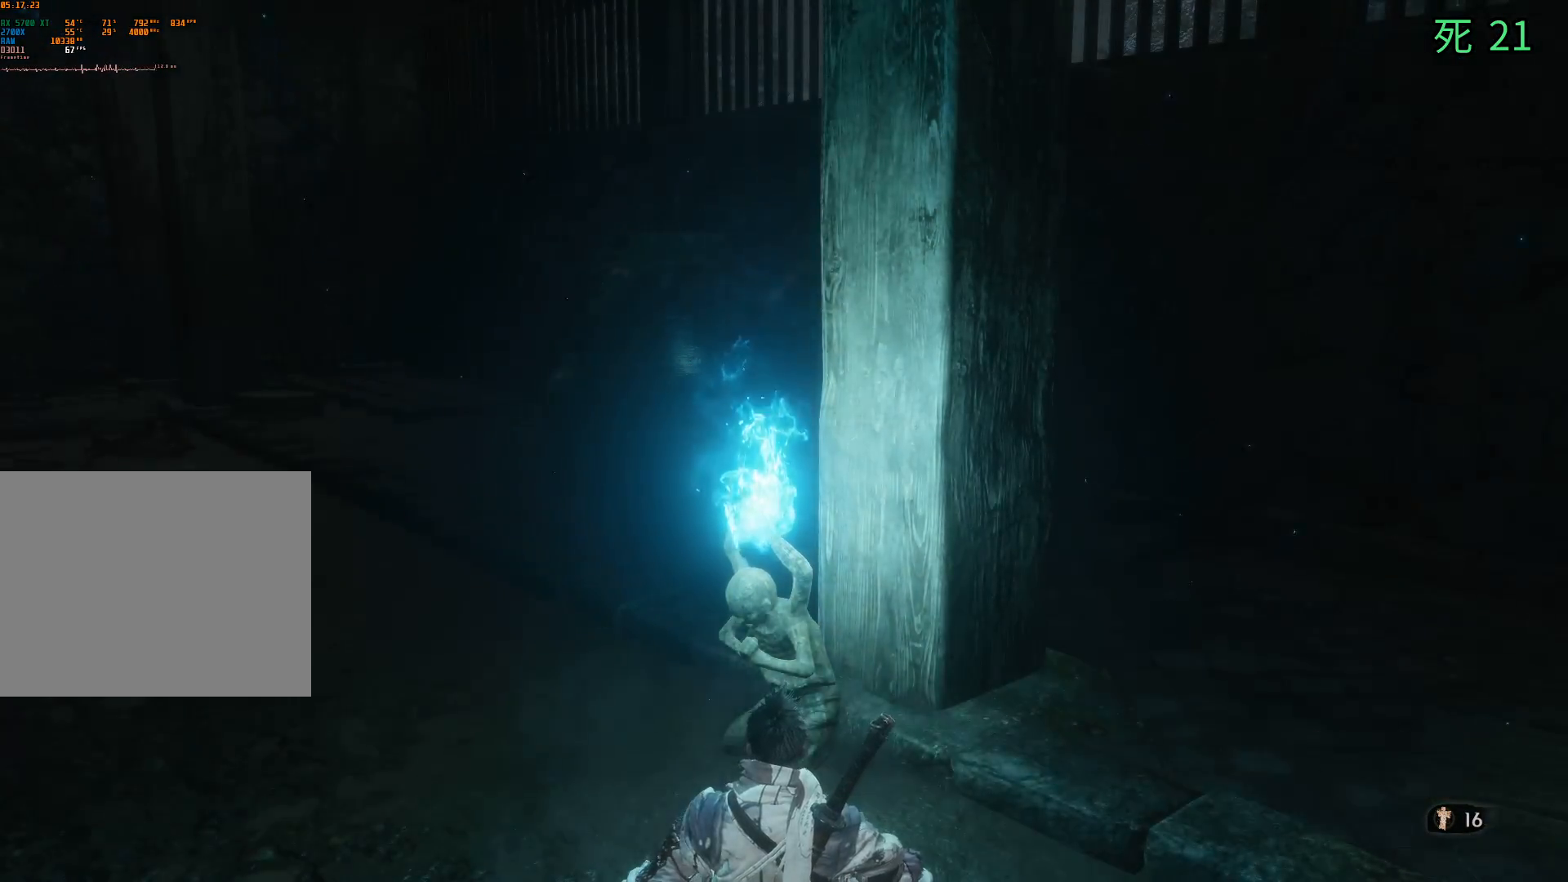
{"dt_ms": 500, "buttons": [], "left_stick": "center", "events": []}
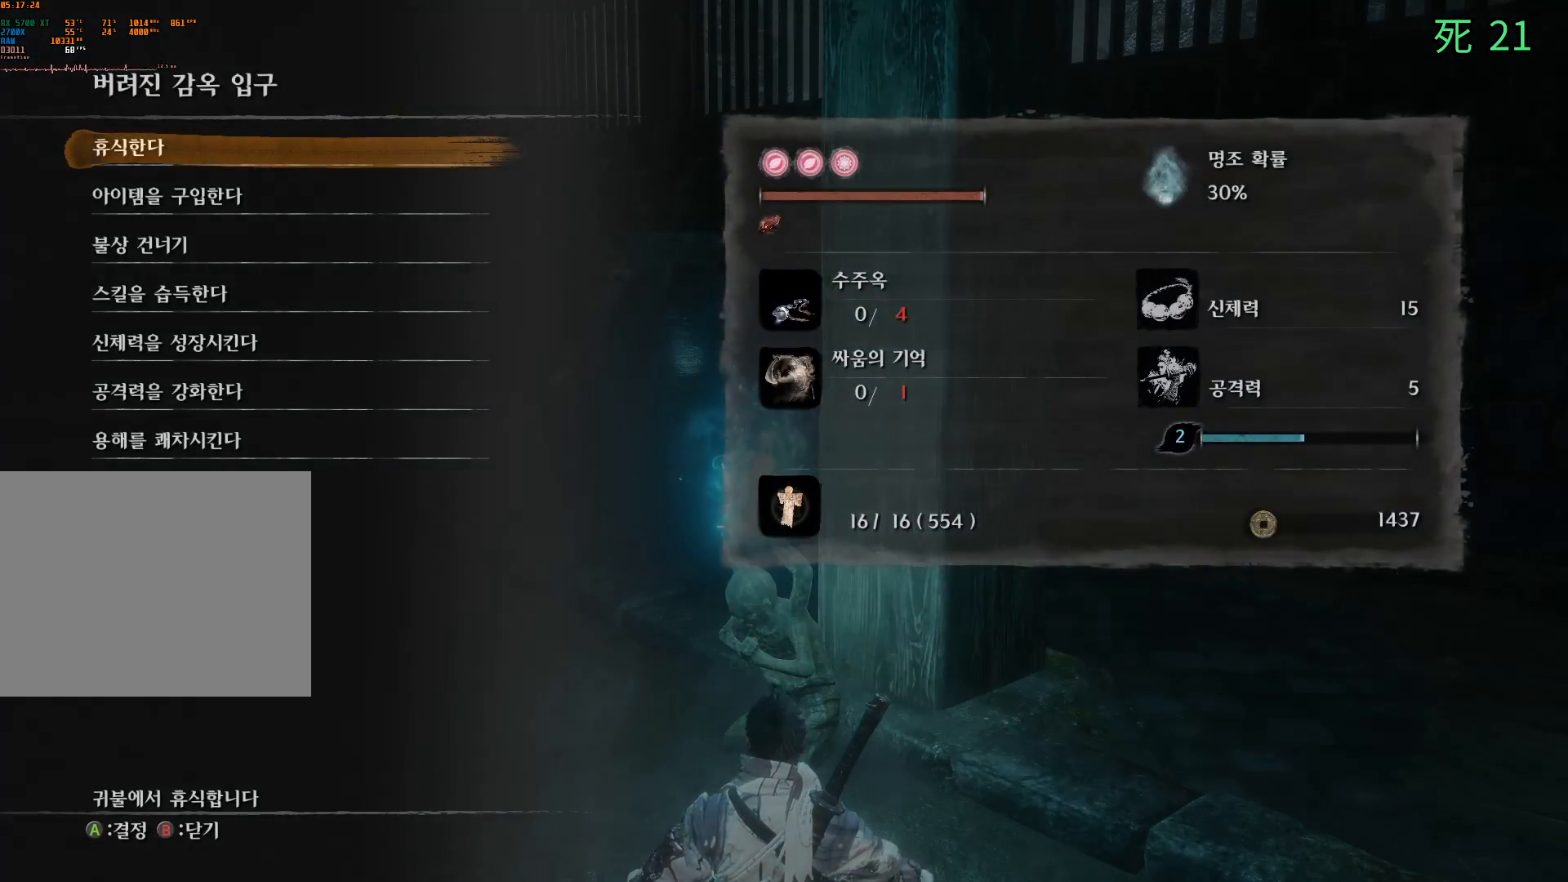
{"dt_ms": 500, "buttons": [], "left_stick": "center", "events": [[200, "B", "down"], [350, "B", "up"]]}
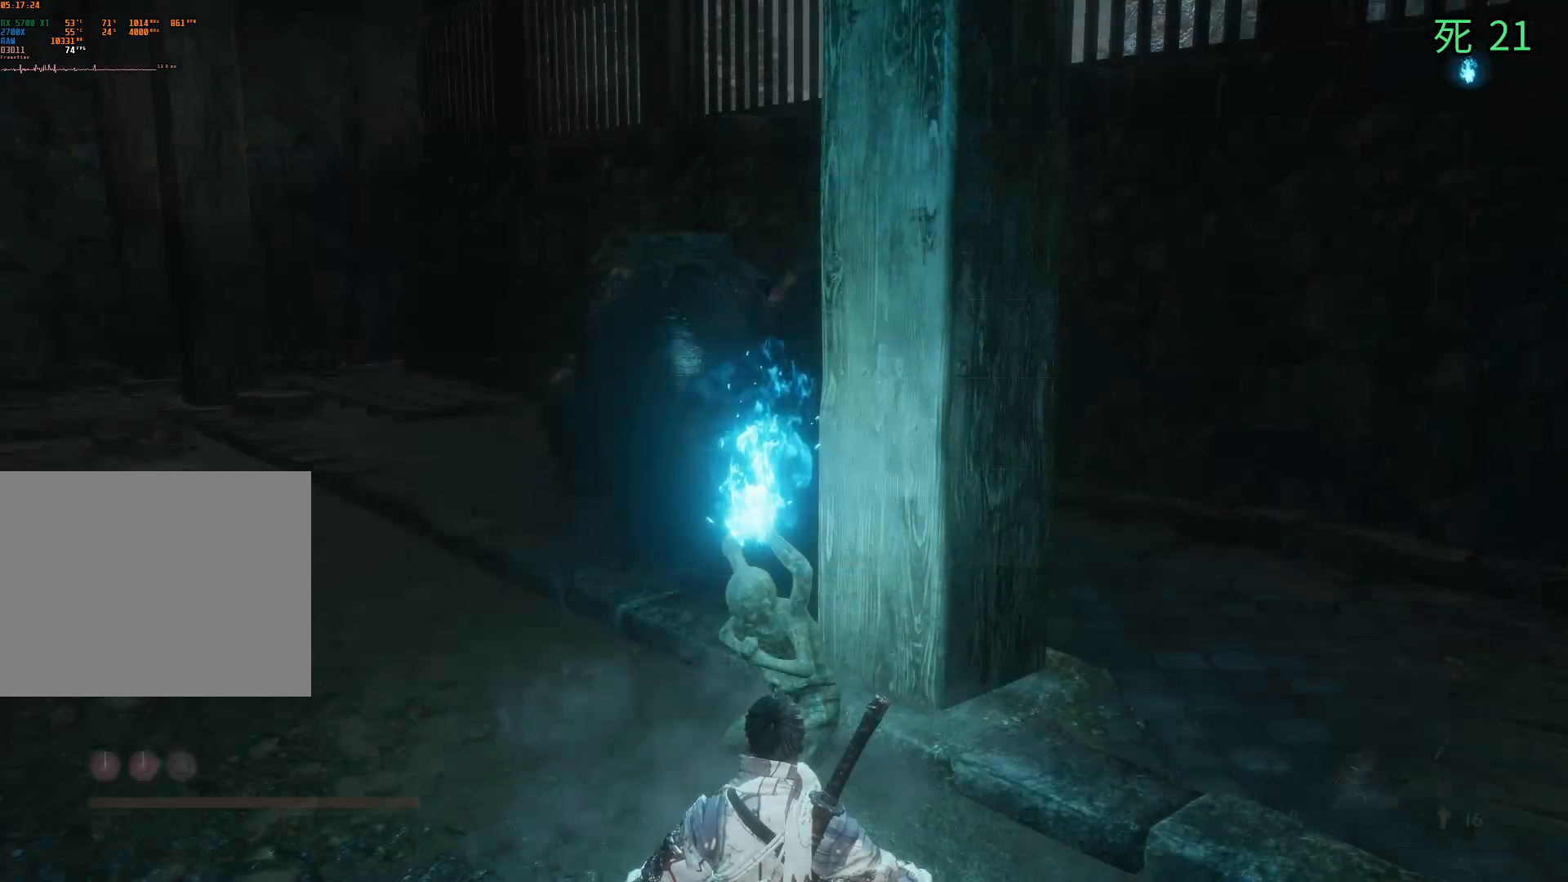
{"dt_ms": 500, "buttons": [], "left_stick": "up"}
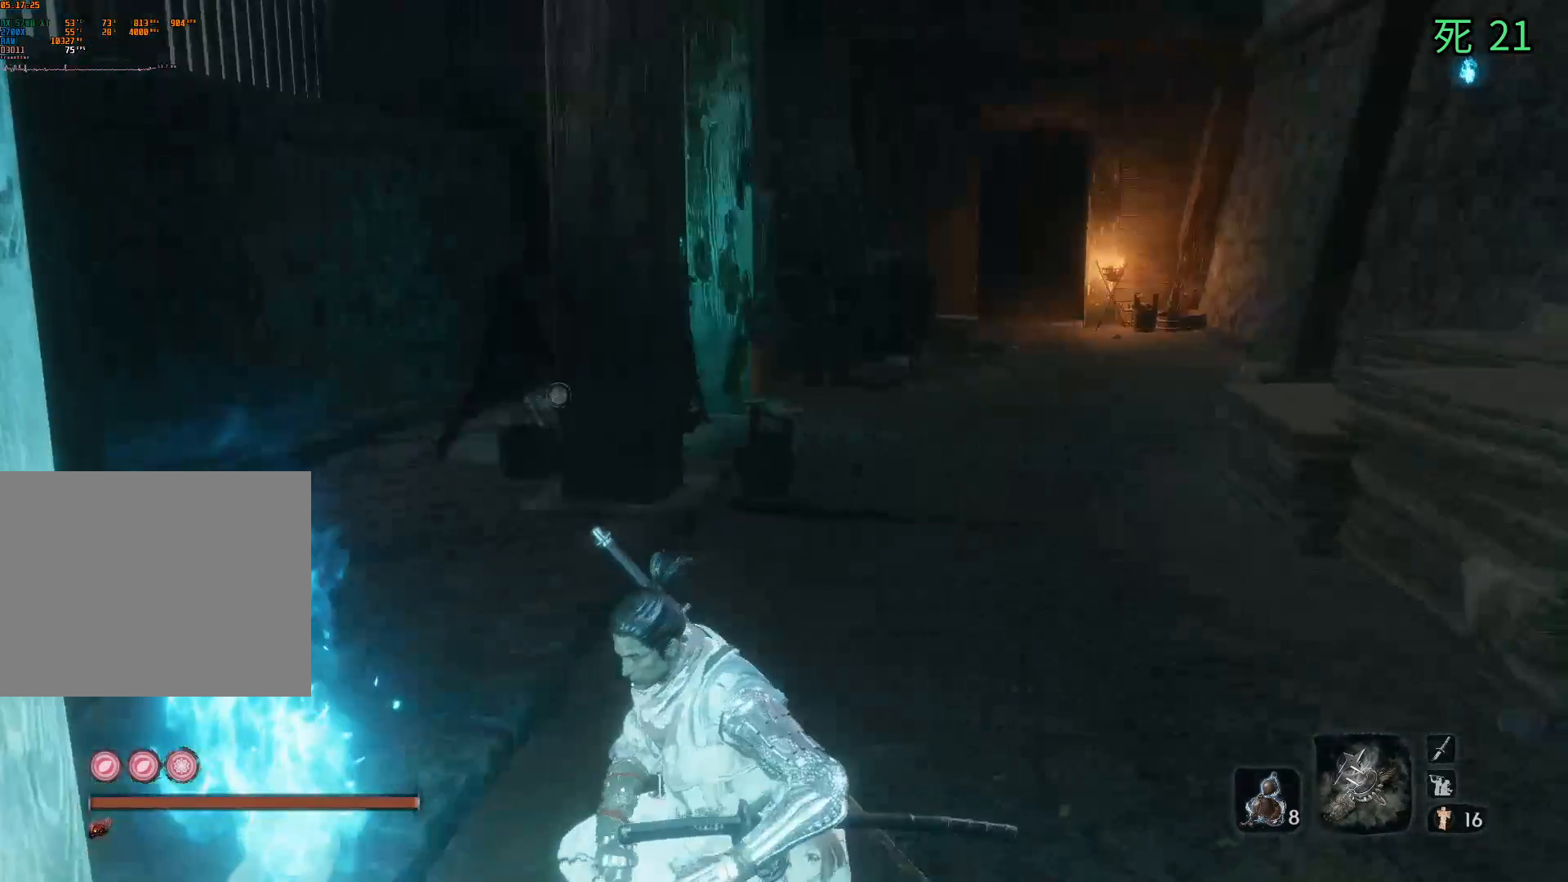
{"dt_ms": 500, "buttons": [], "left_stick": "up", "events": []}
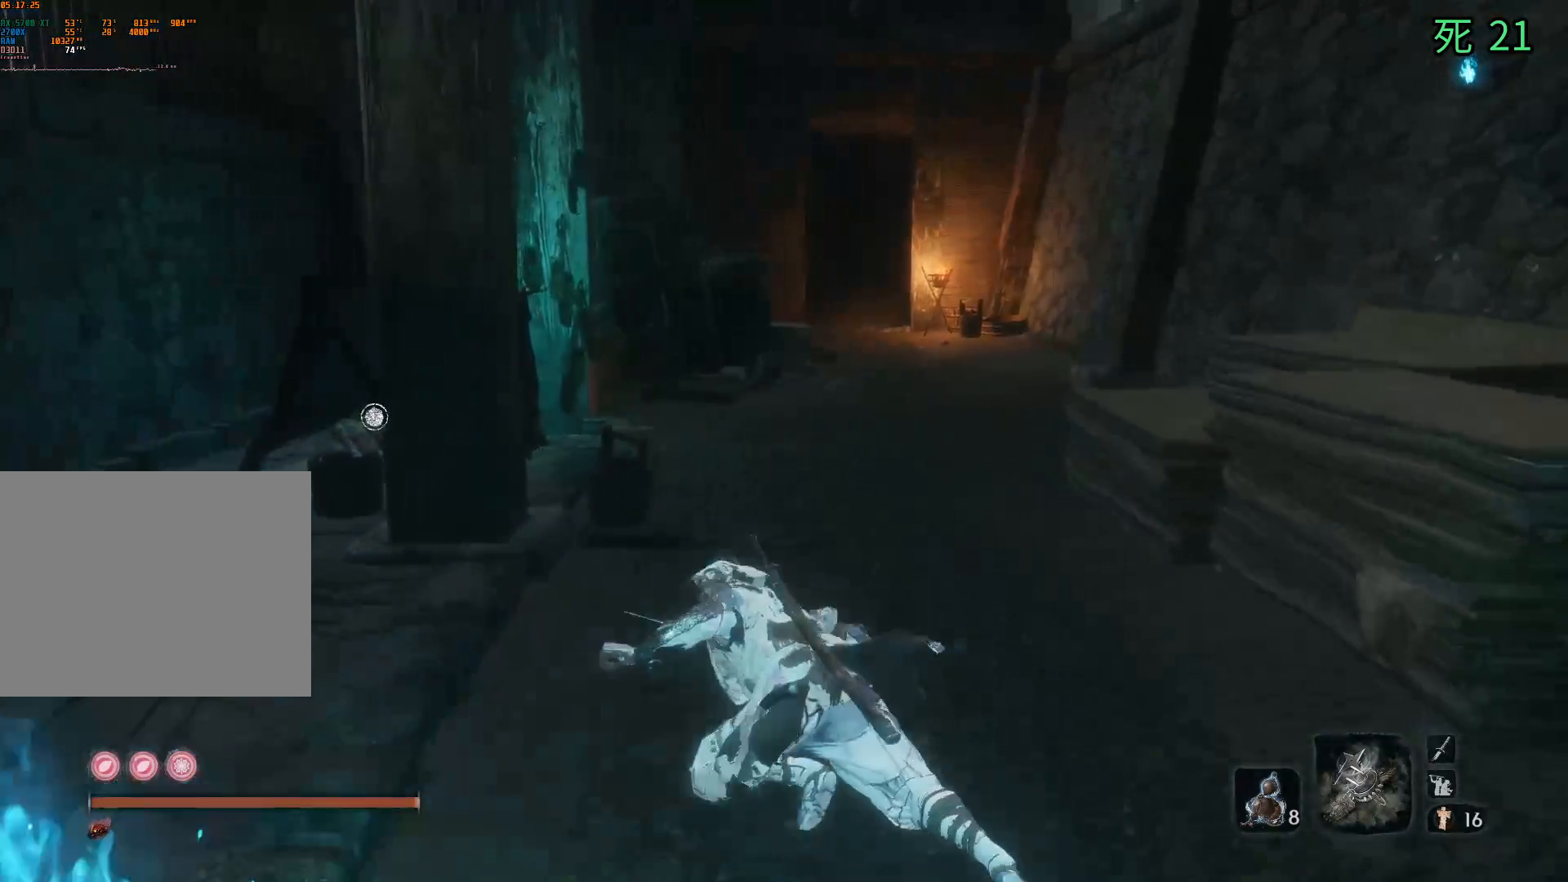
{"dt_ms": 500, "buttons": [], "left_stick": "up", "events": []}
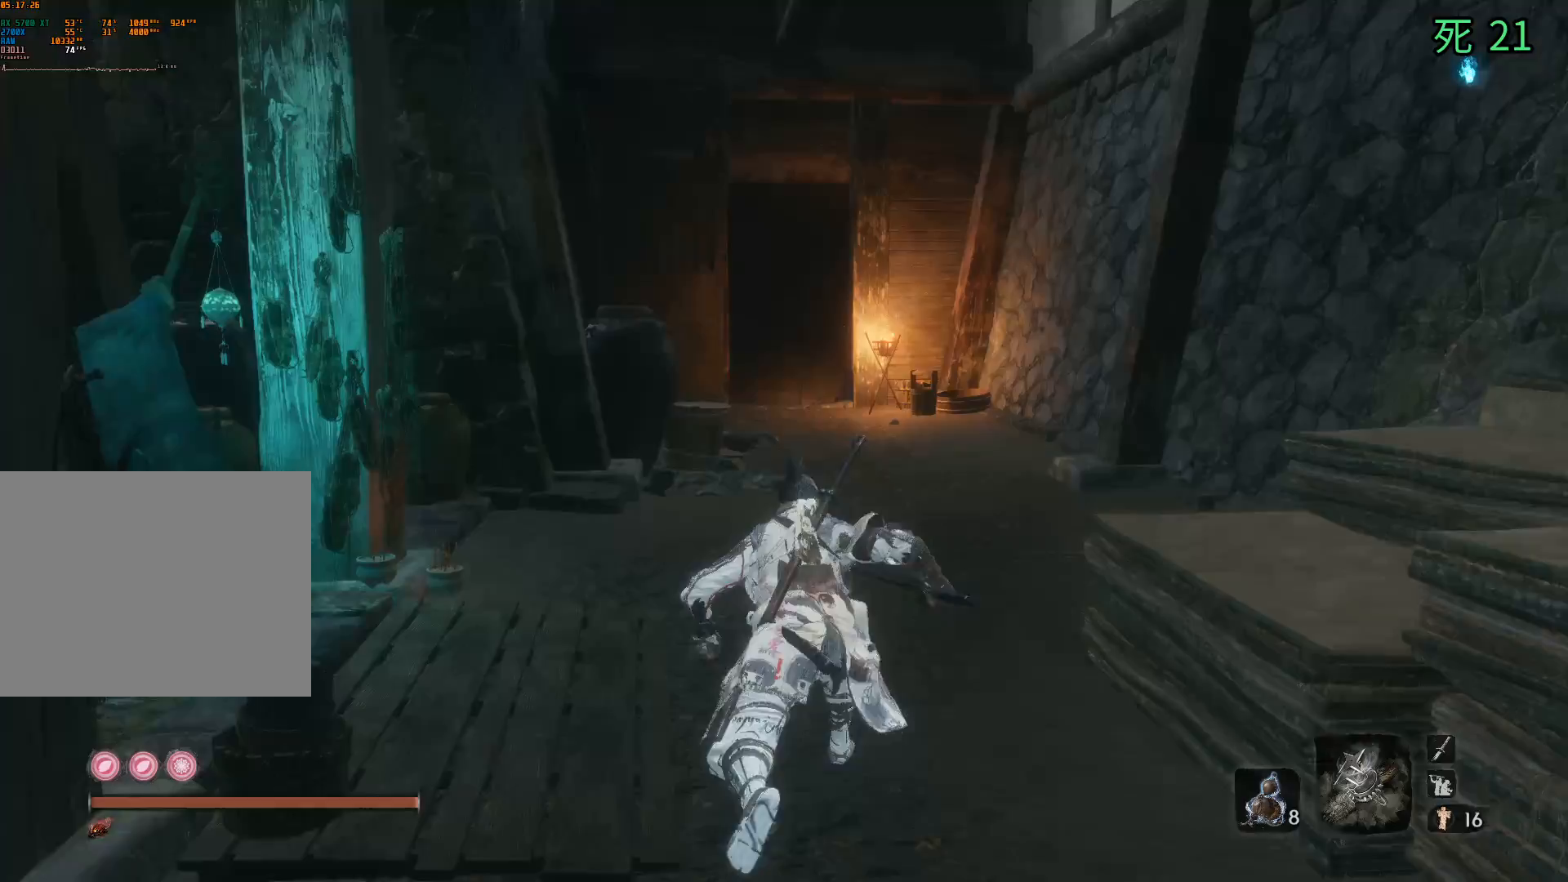
{"dt_ms": 500, "buttons": [], "left_stick": "up", "events": []}
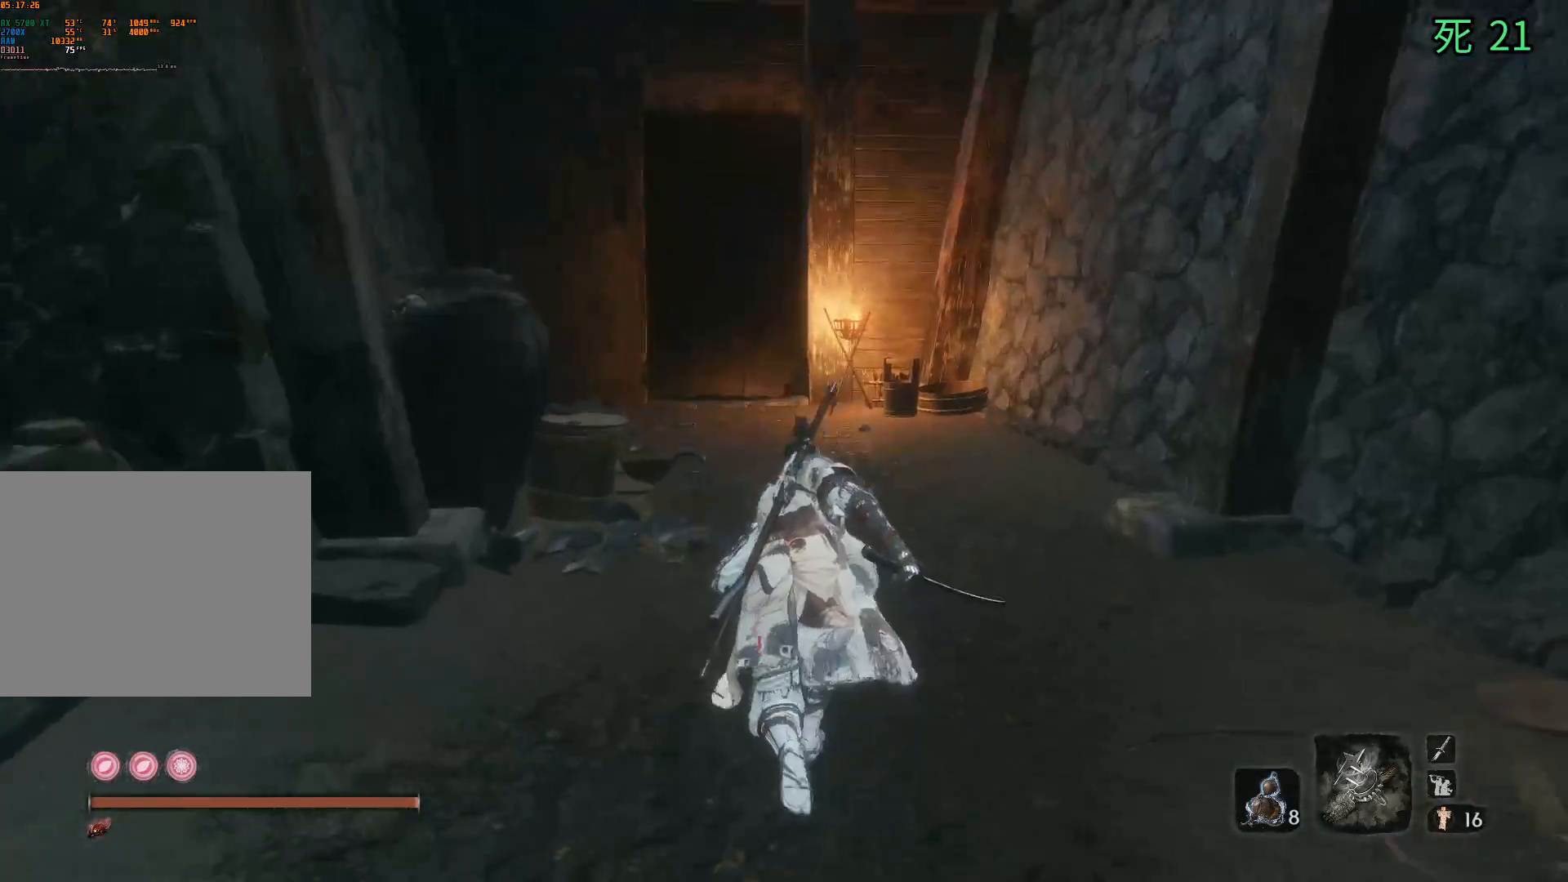
{"dt_ms": 500, "buttons": [], "left_stick": "up", "events": []}
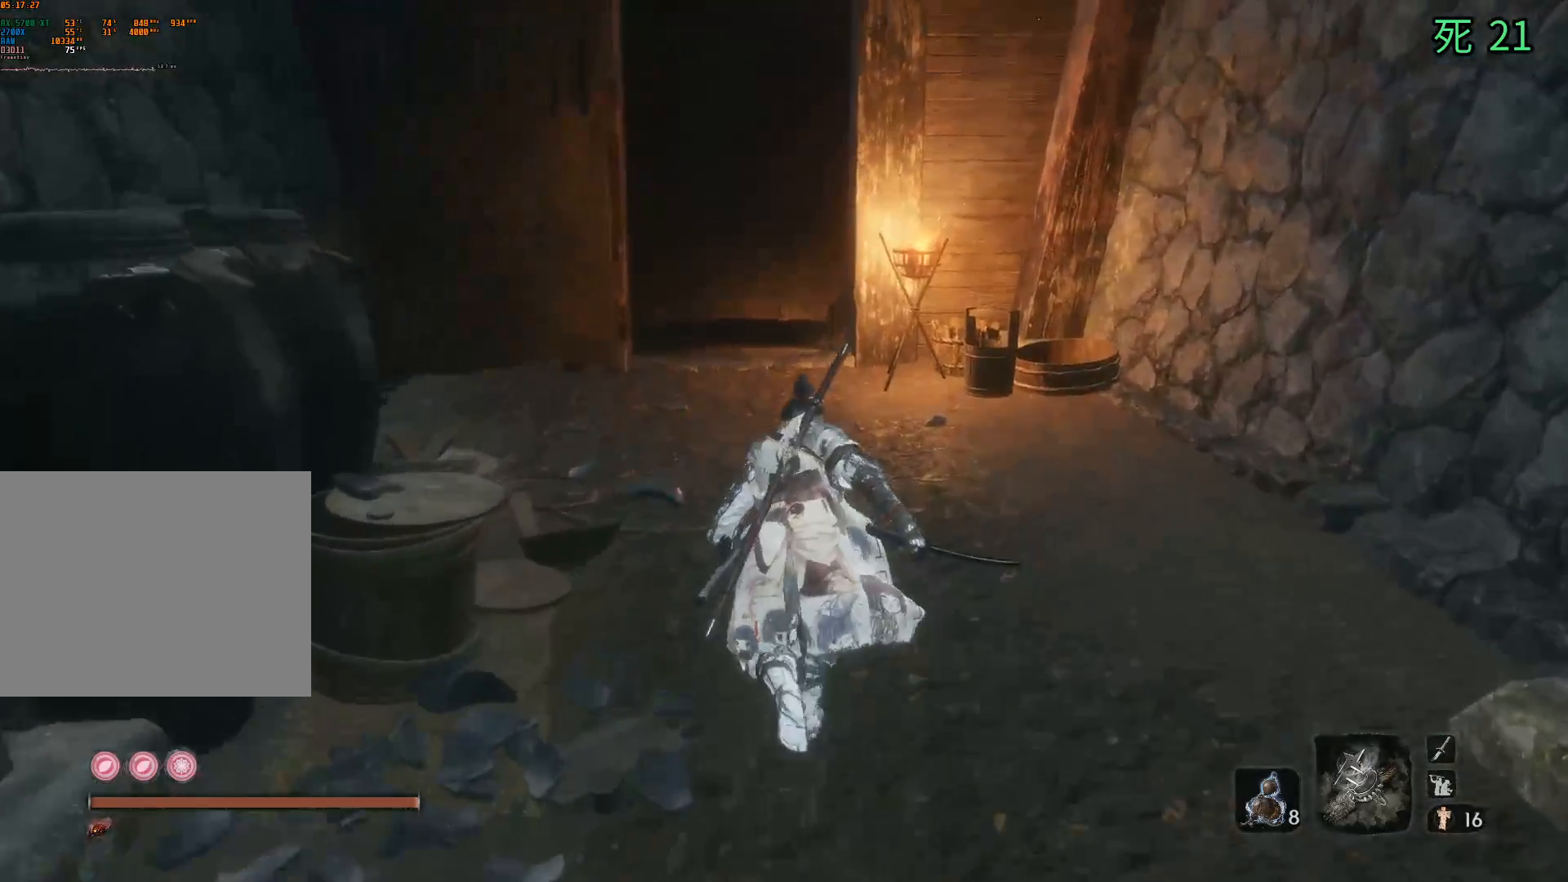
{"dt_ms": 500, "buttons": [], "left_stick": "up", "events": []}
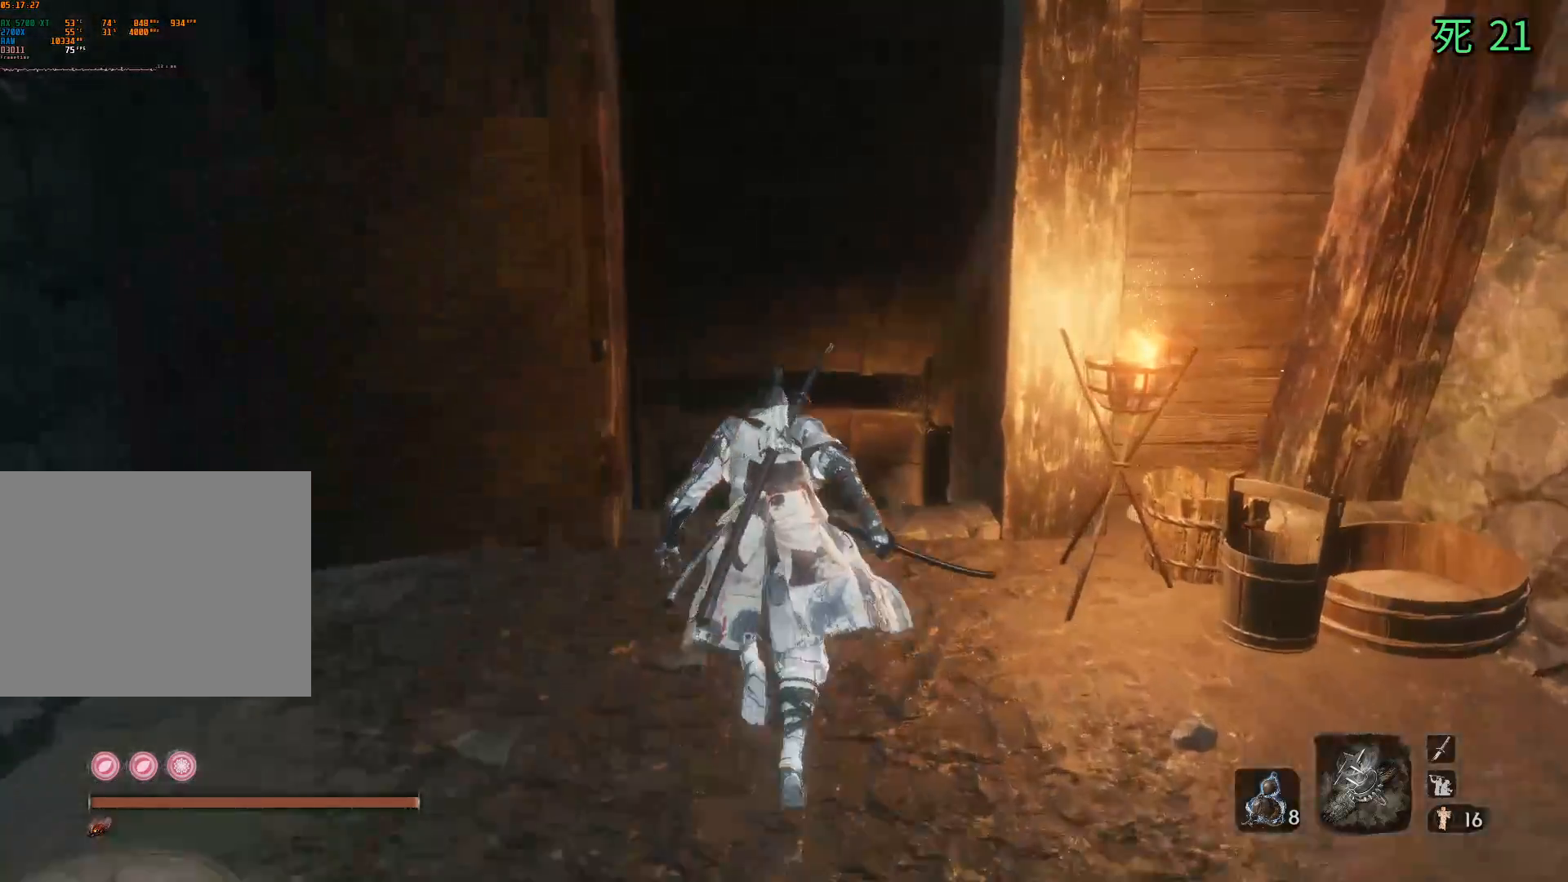
{"dt_ms": 500, "buttons": [], "left_stick": "up", "events": []}
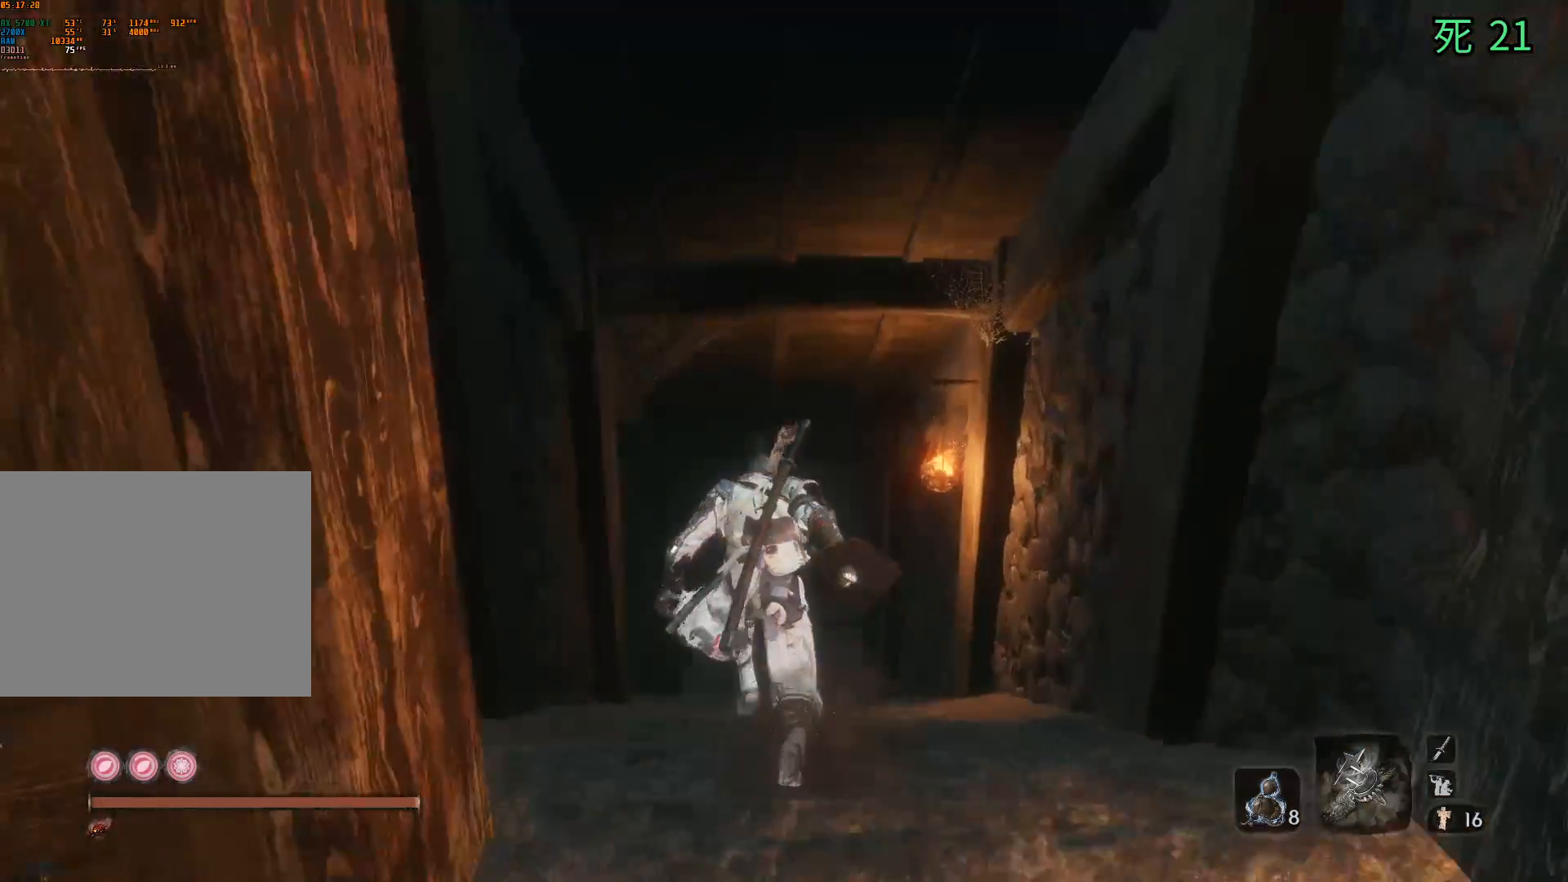
{"dt_ms": 500, "buttons": [], "left_stick": "up", "events": []}
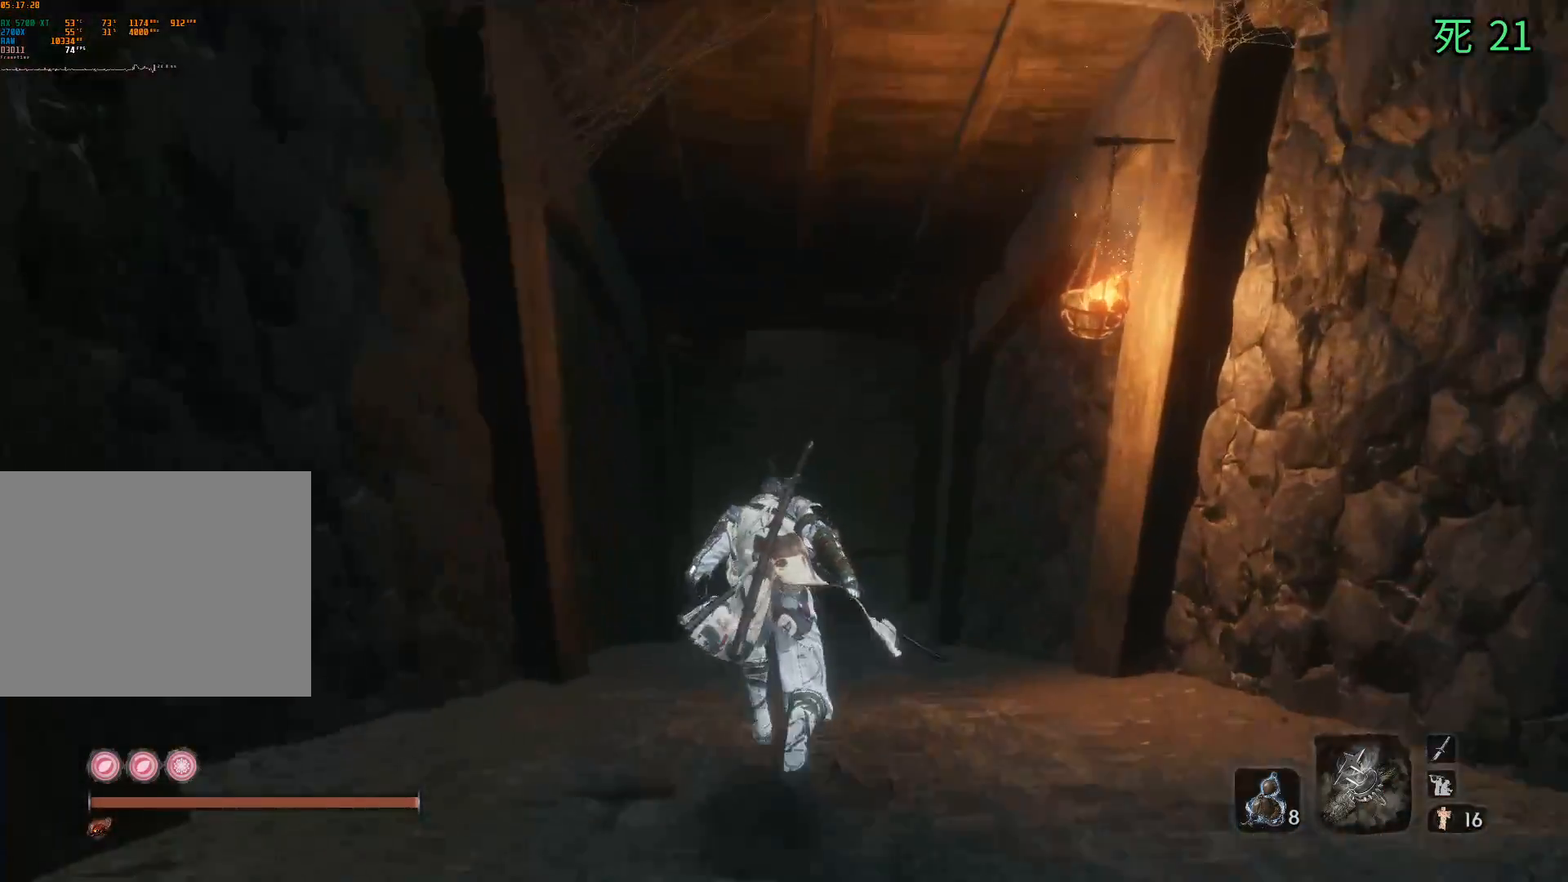
{"dt_ms": 500, "buttons": [], "left_stick": "up", "events": []}
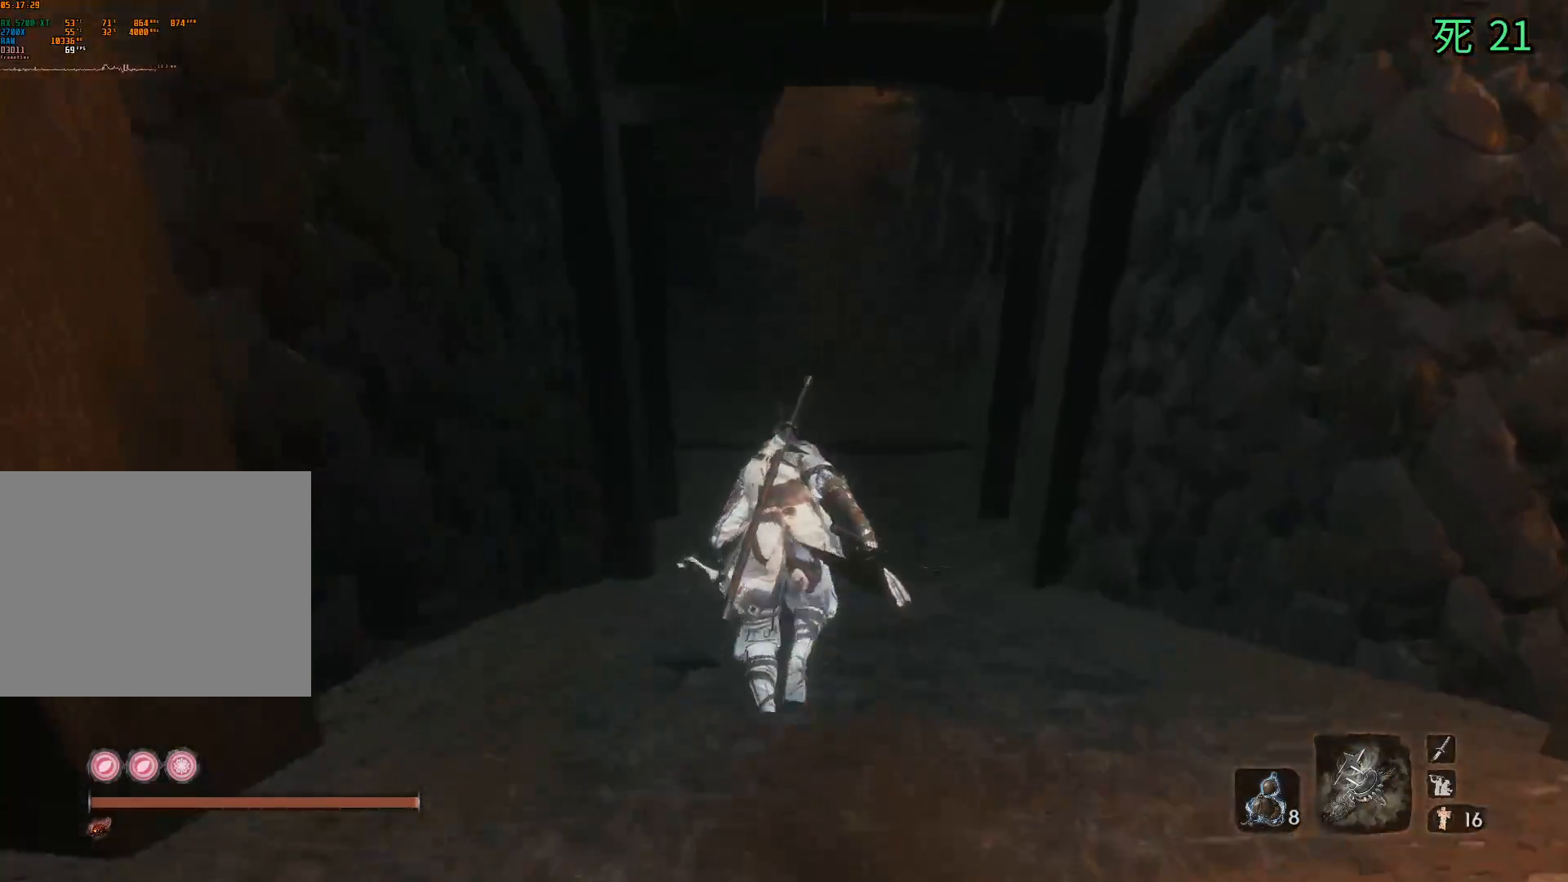
{"dt_ms": 500, "buttons": [], "left_stick": "up", "events": []}
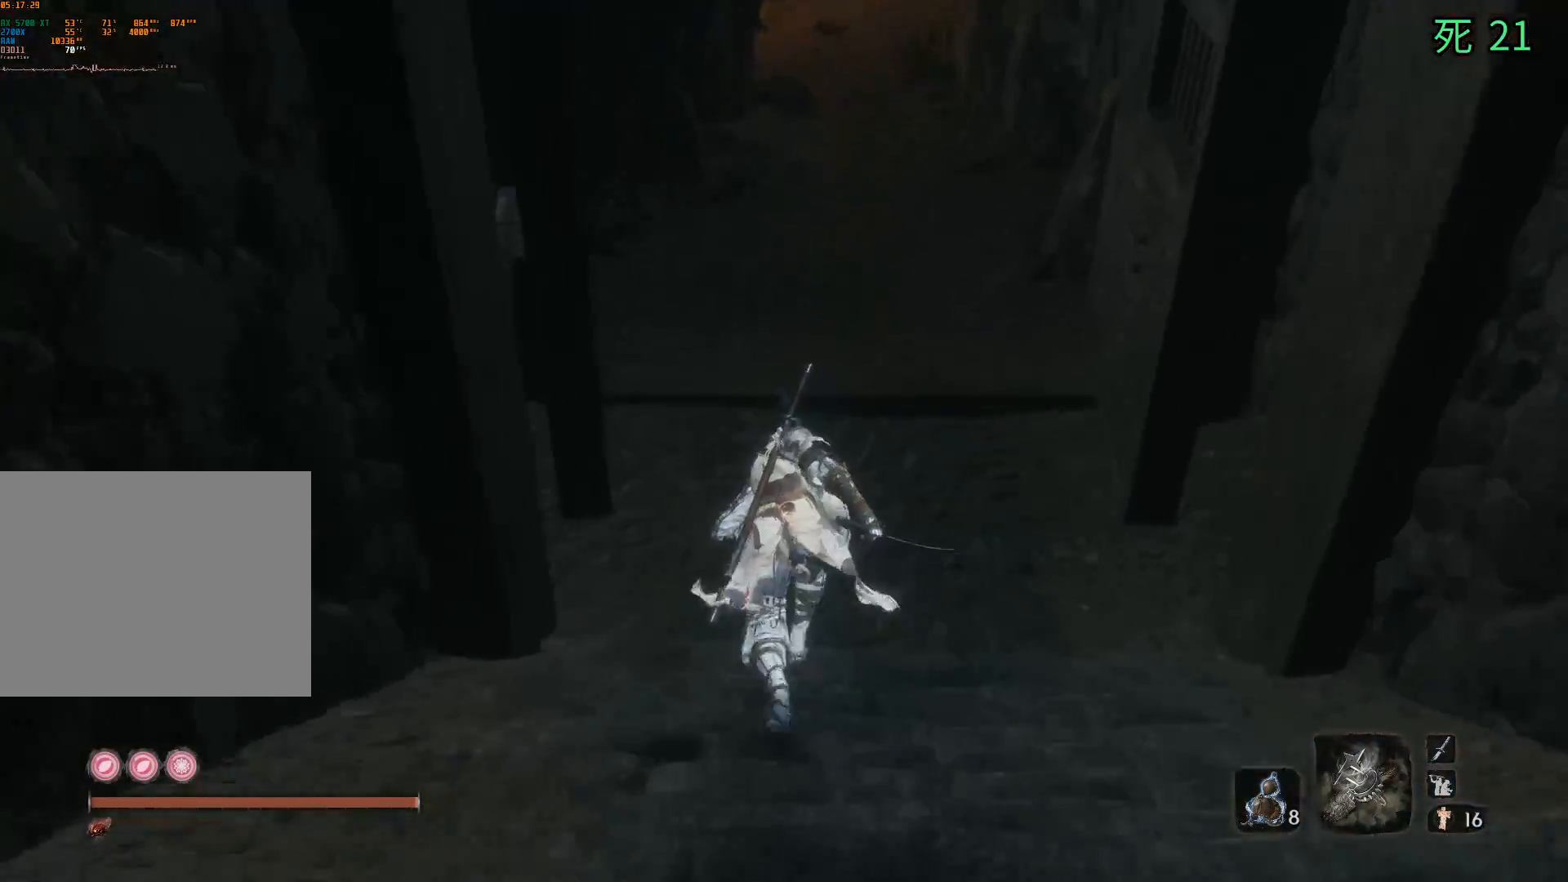
{"dt_ms": 500, "buttons": [], "left_stick": "up", "events": []}
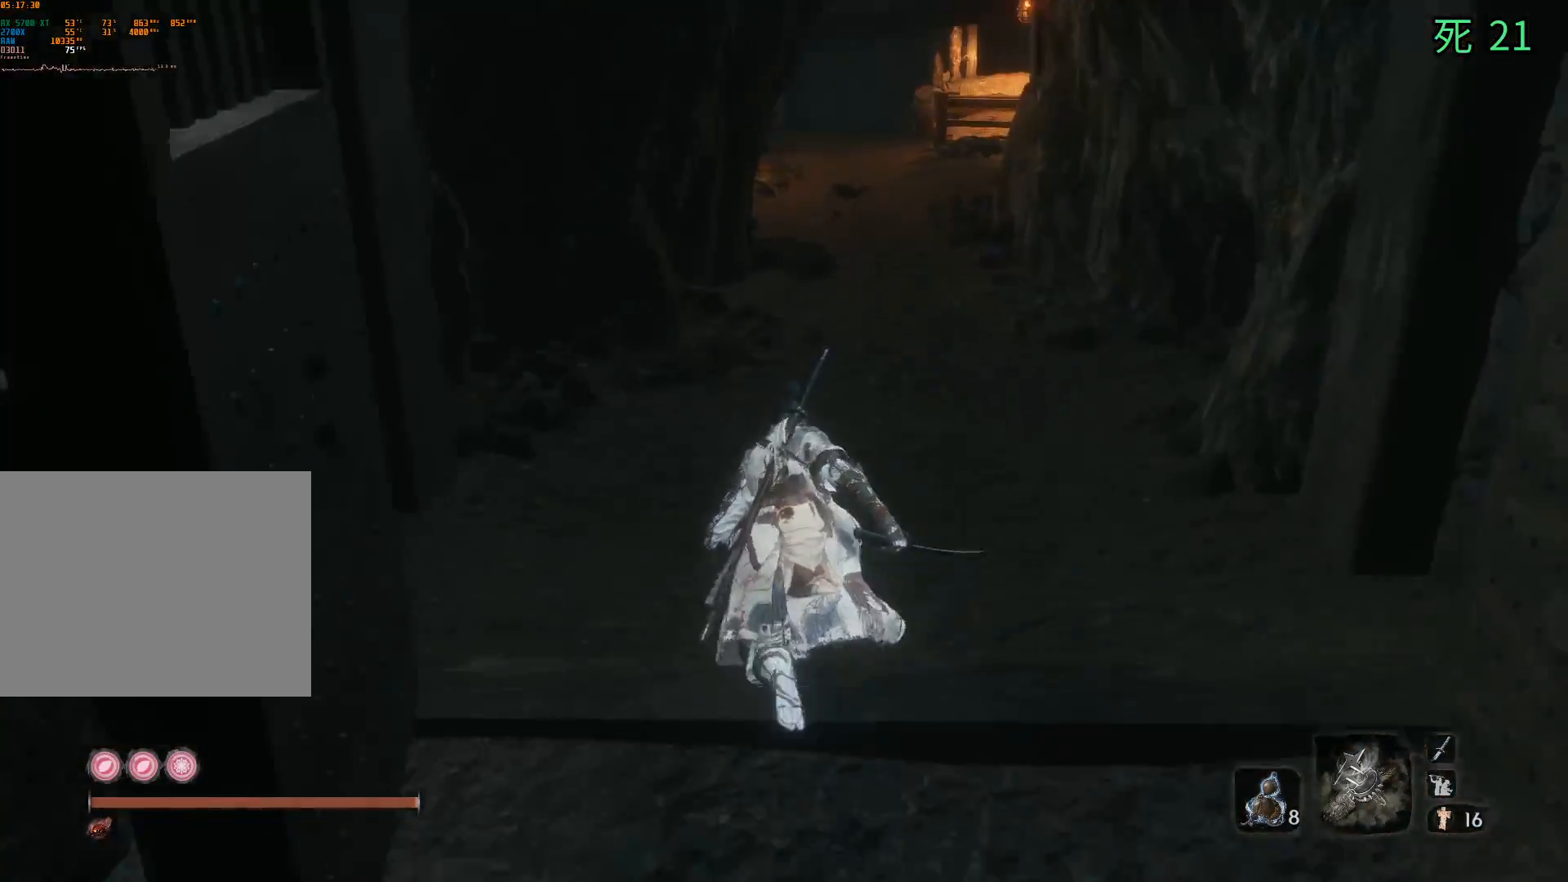
{"dt_ms": 500, "buttons": [], "left_stick": "up", "events": []}
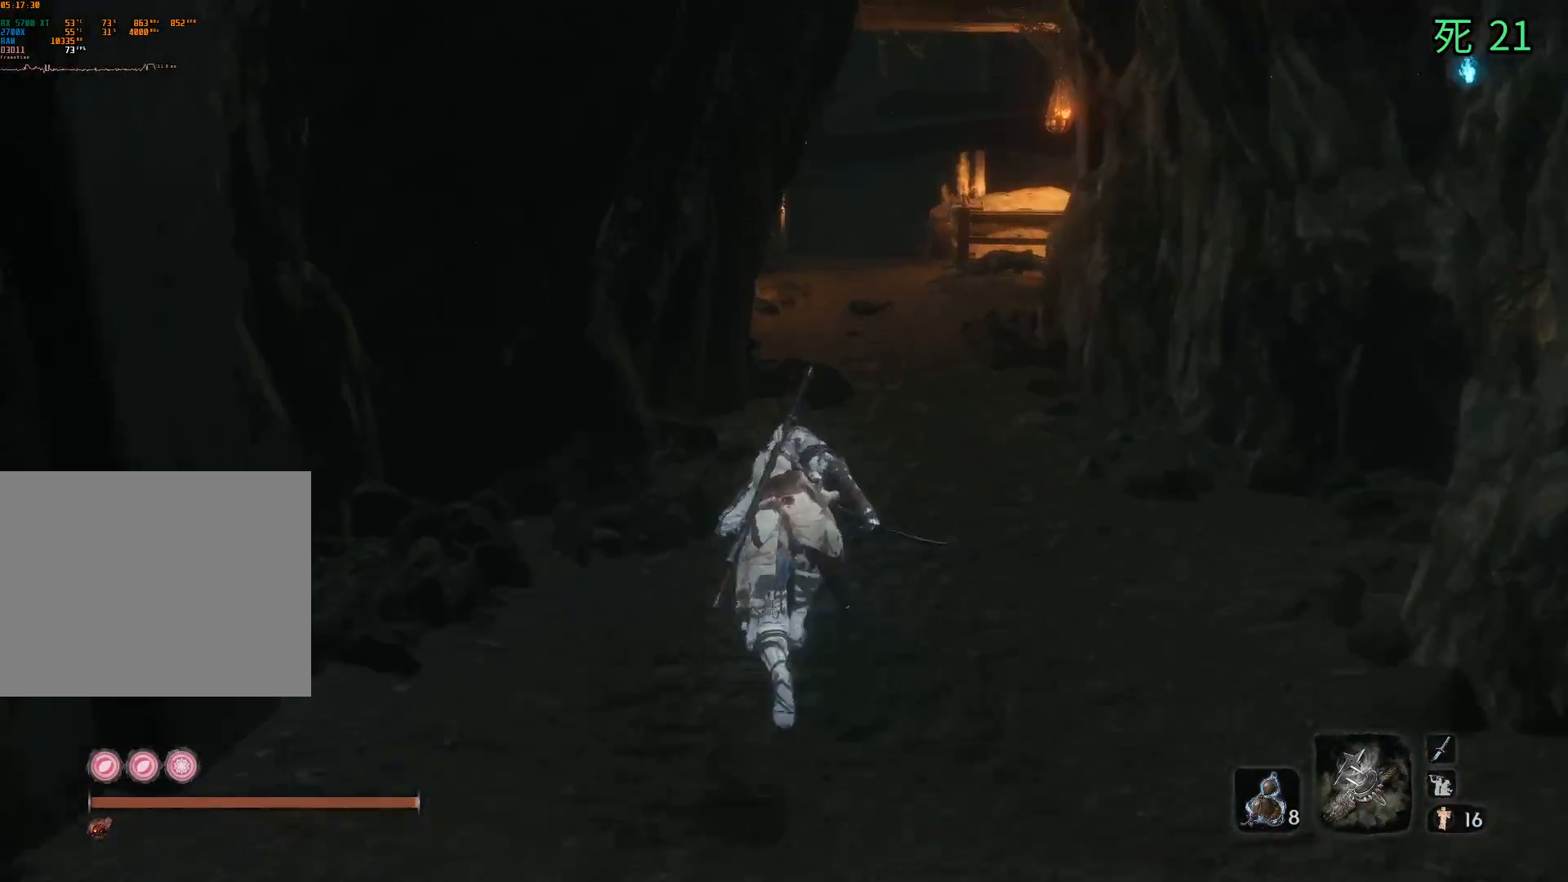
{"dt_ms": 500, "buttons": [], "left_stick": "up", "events": []}
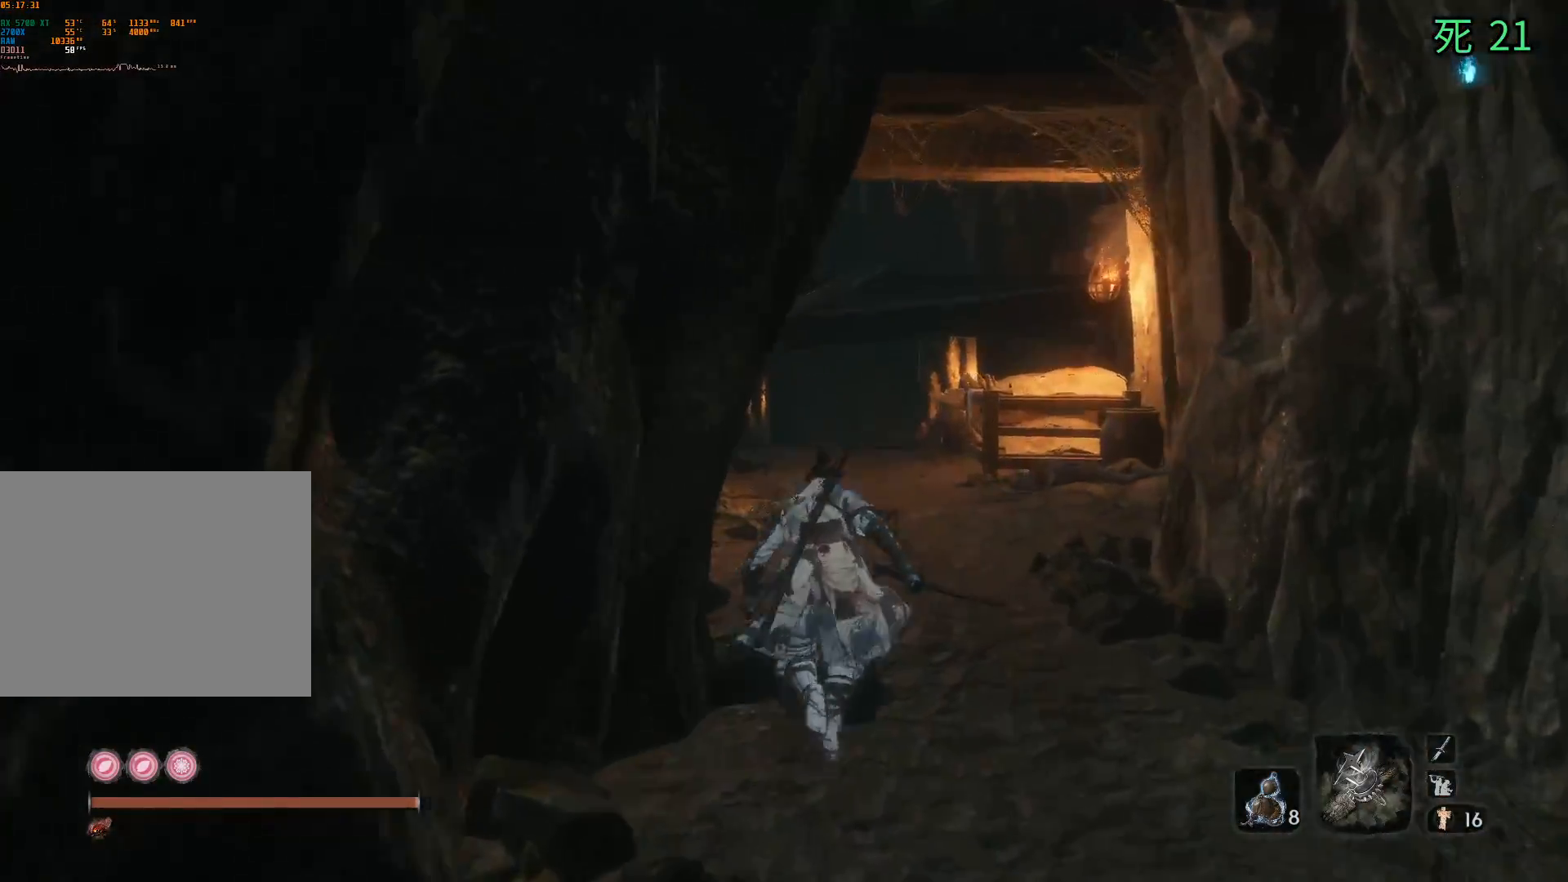
{"dt_ms": 500, "buttons": [], "left_stick": "up", "events": []}
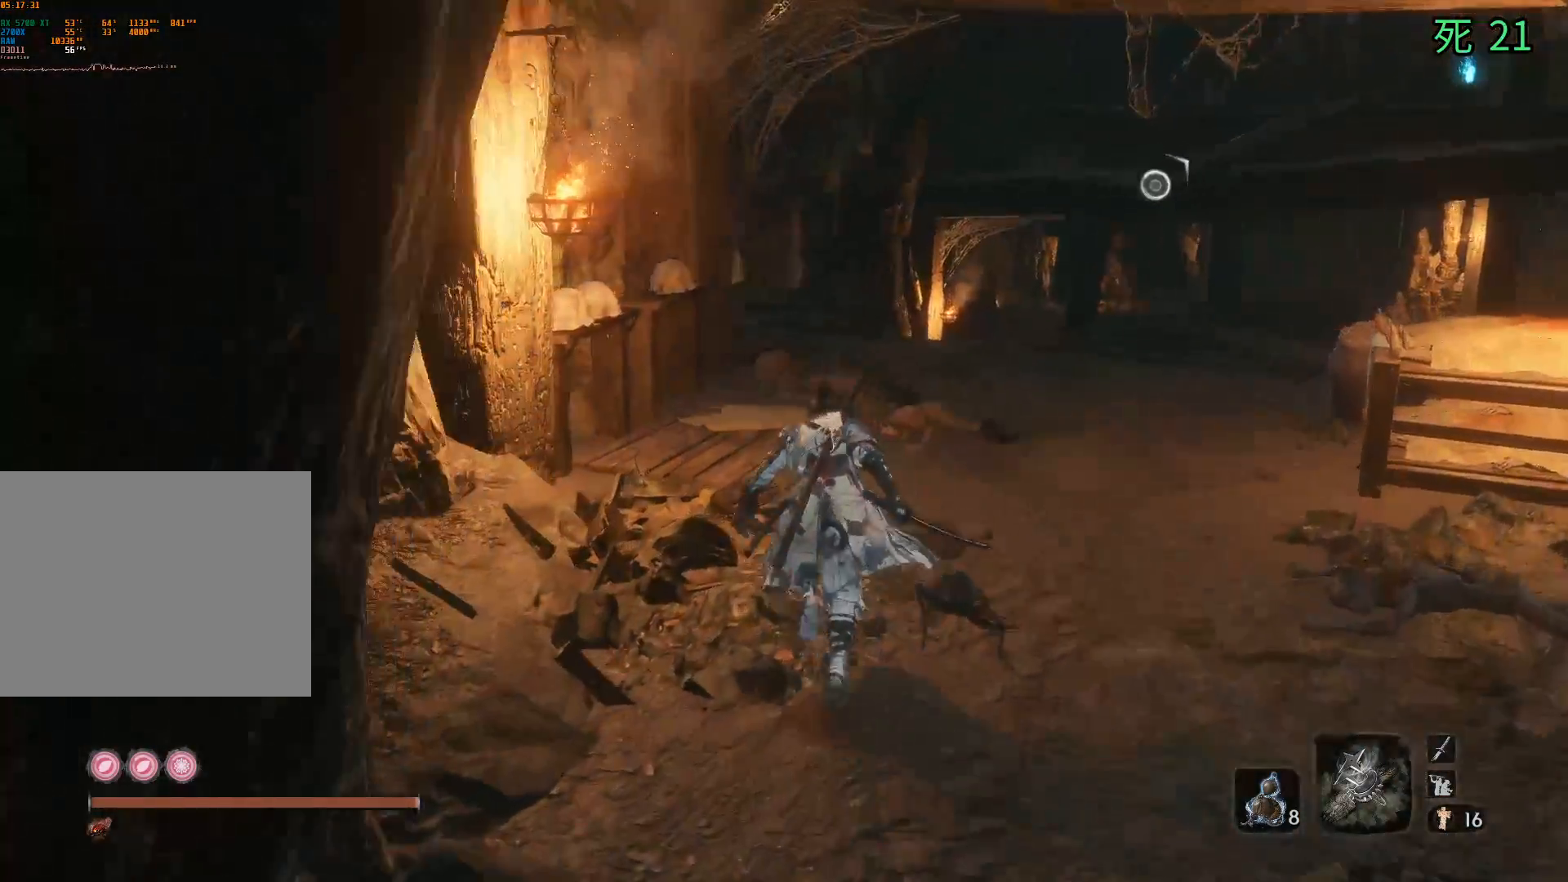
{"dt_ms": 1000, "buttons": [], "left_stick": "up"}
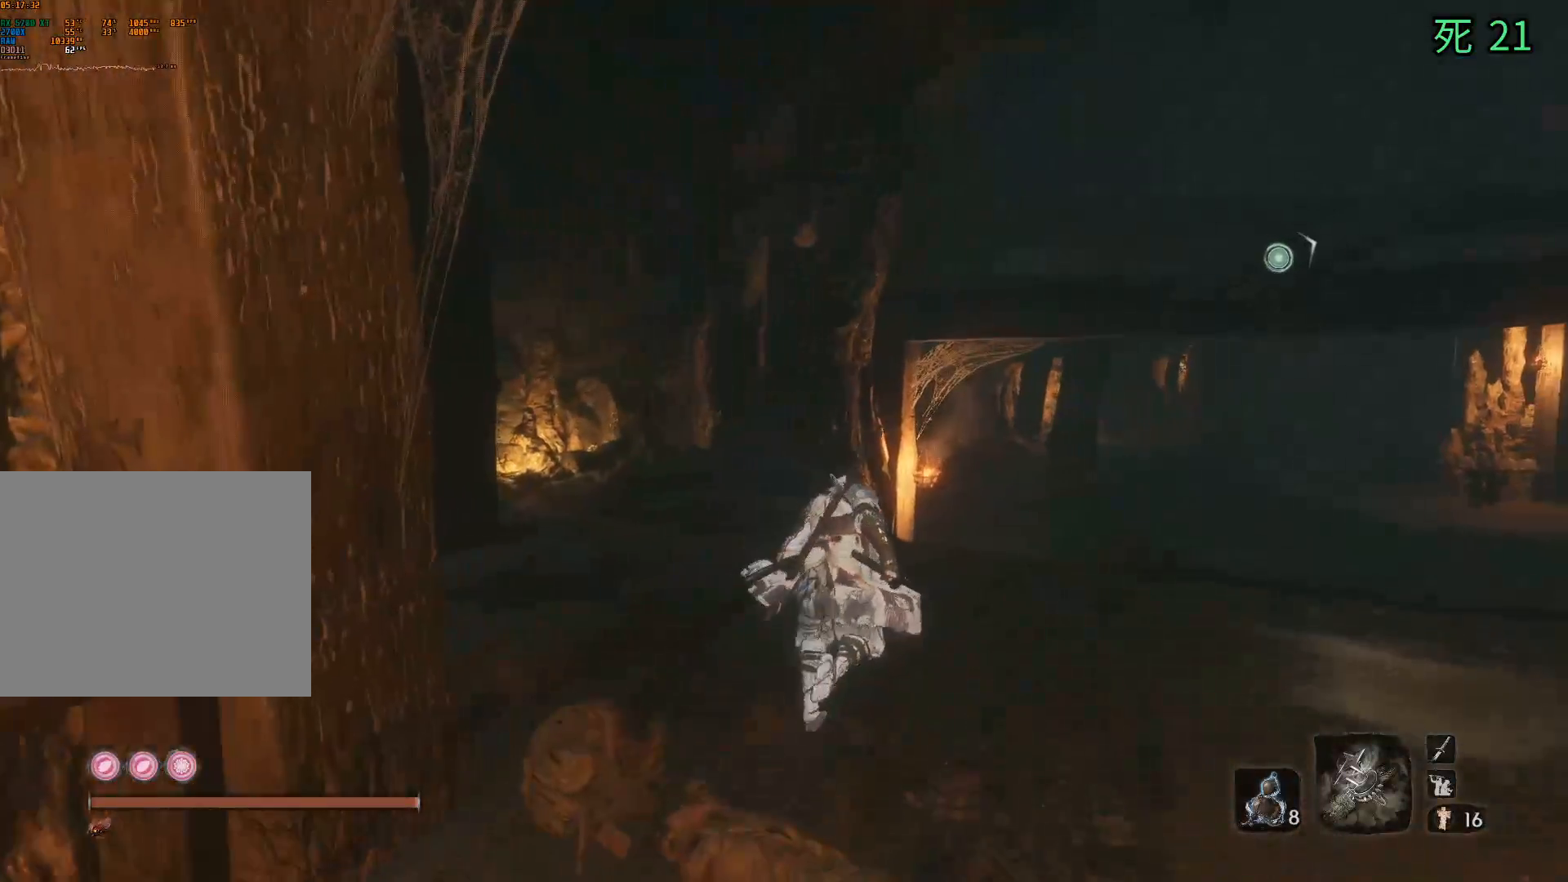
{"dt_ms": 500, "buttons": [], "left_stick": "up", "events": []}
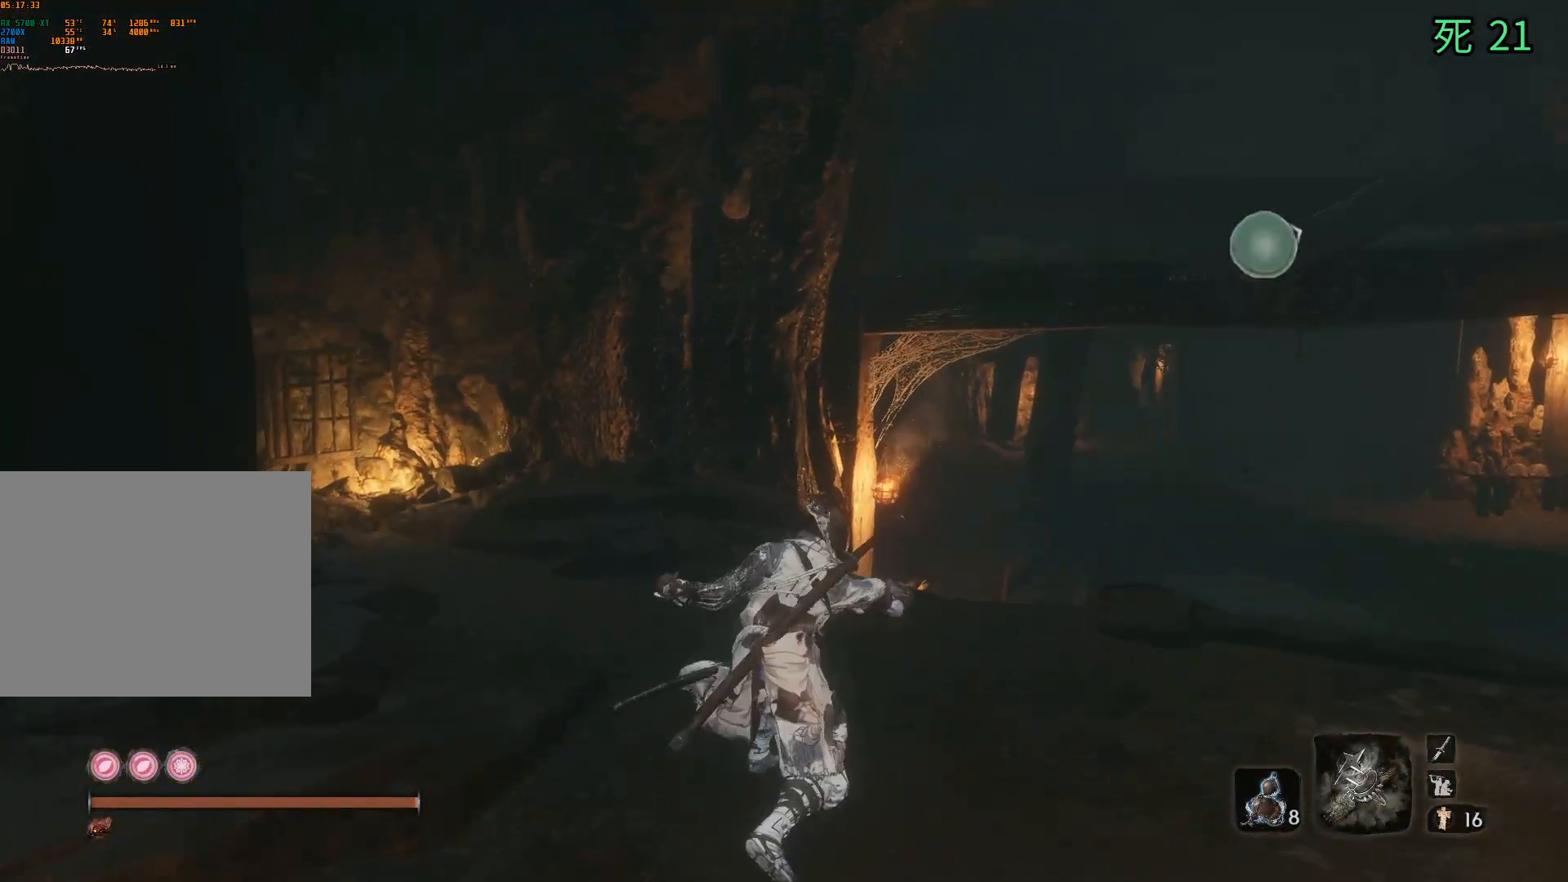
{"dt_ms": 500, "buttons": [], "left_stick": "center", "events": [[17, "left_stick", "center"]]}
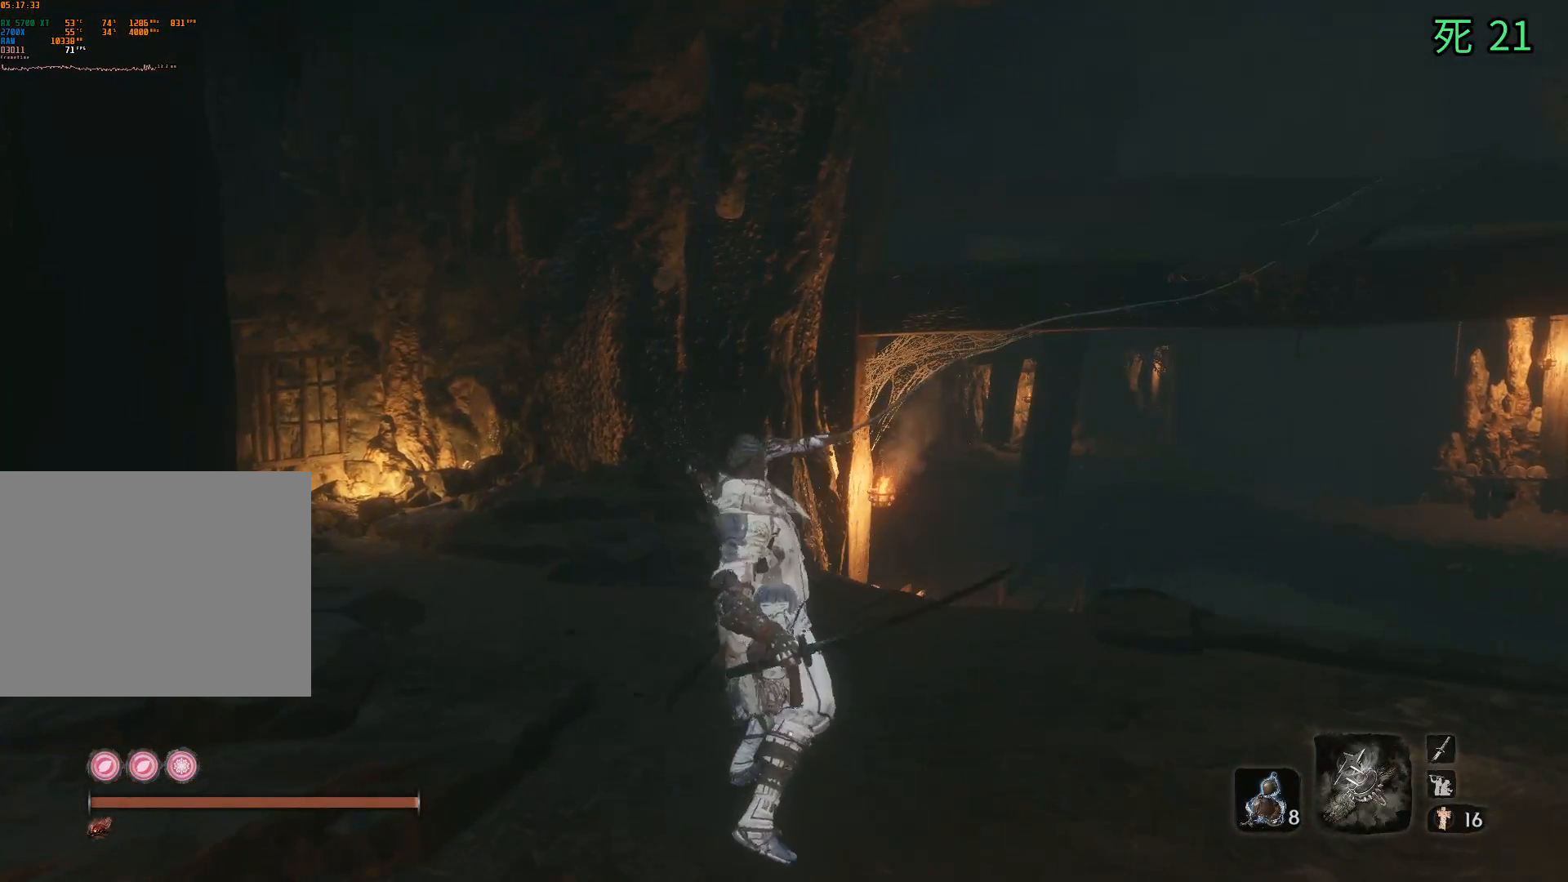
{"dt_ms": 500, "buttons": [], "left_stick": "center", "events": []}
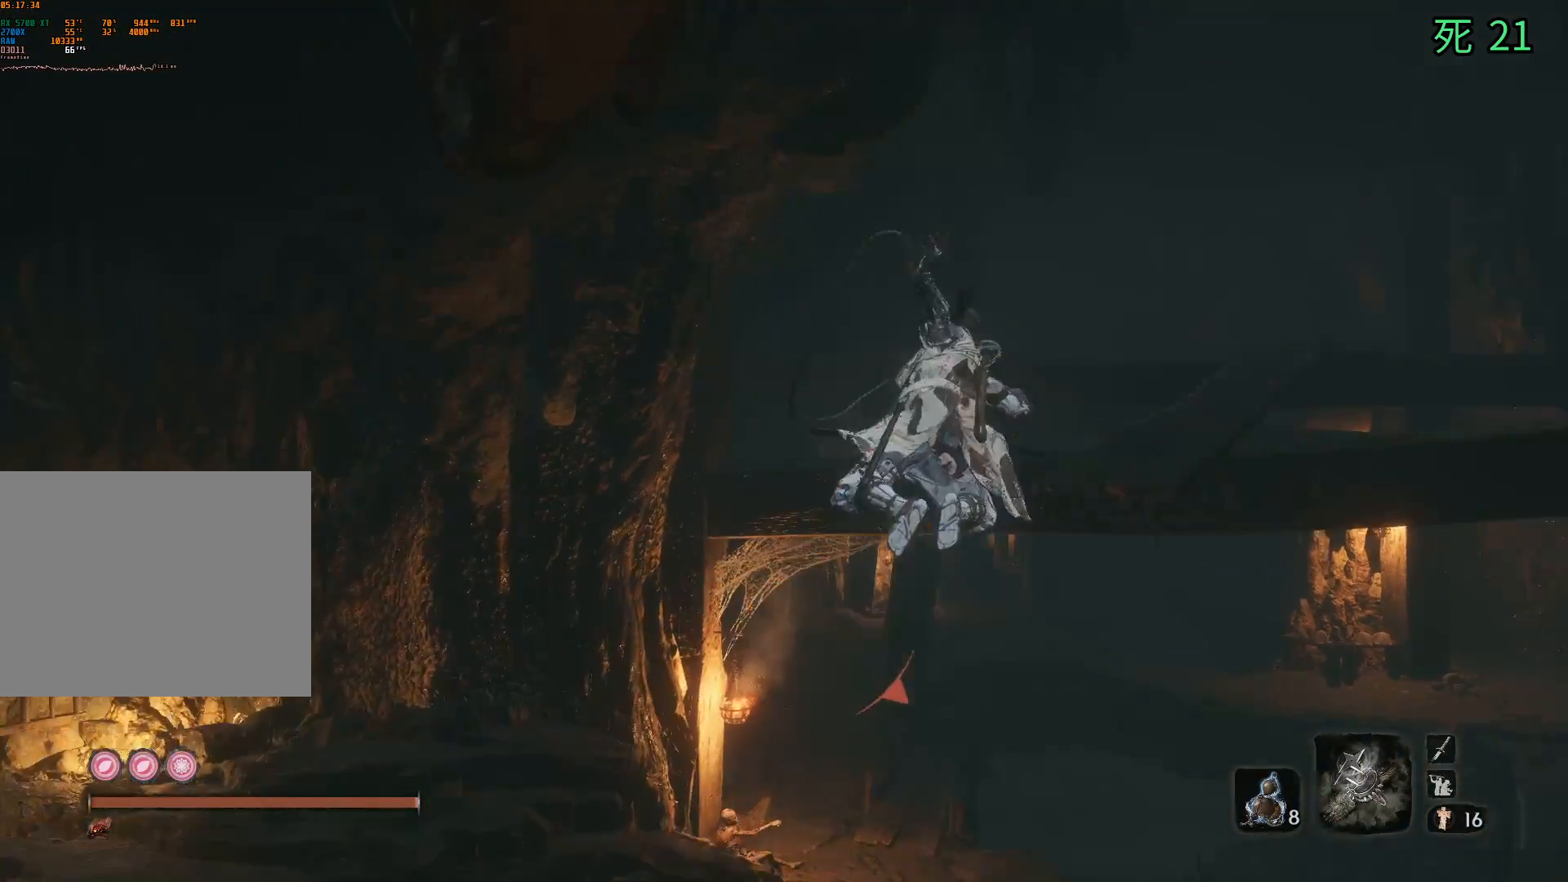
{"dt_ms": 500, "buttons": [], "left_stick": "up", "events": [[300, "left_stick", "up"]]}
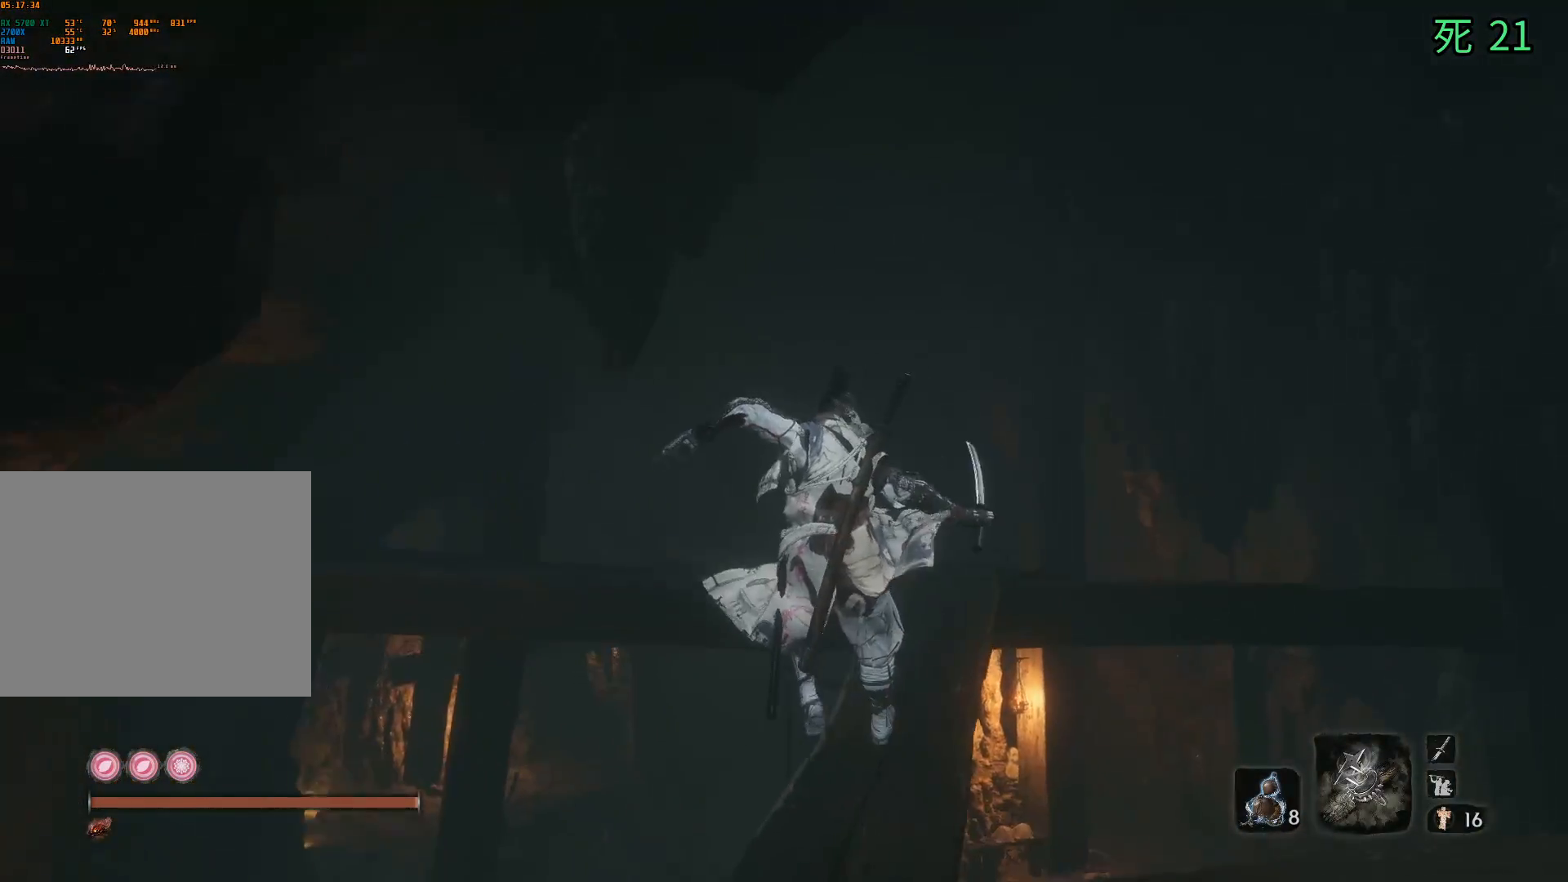
{"dt_ms": 500, "buttons": [], "left_stick": "up", "events": []}